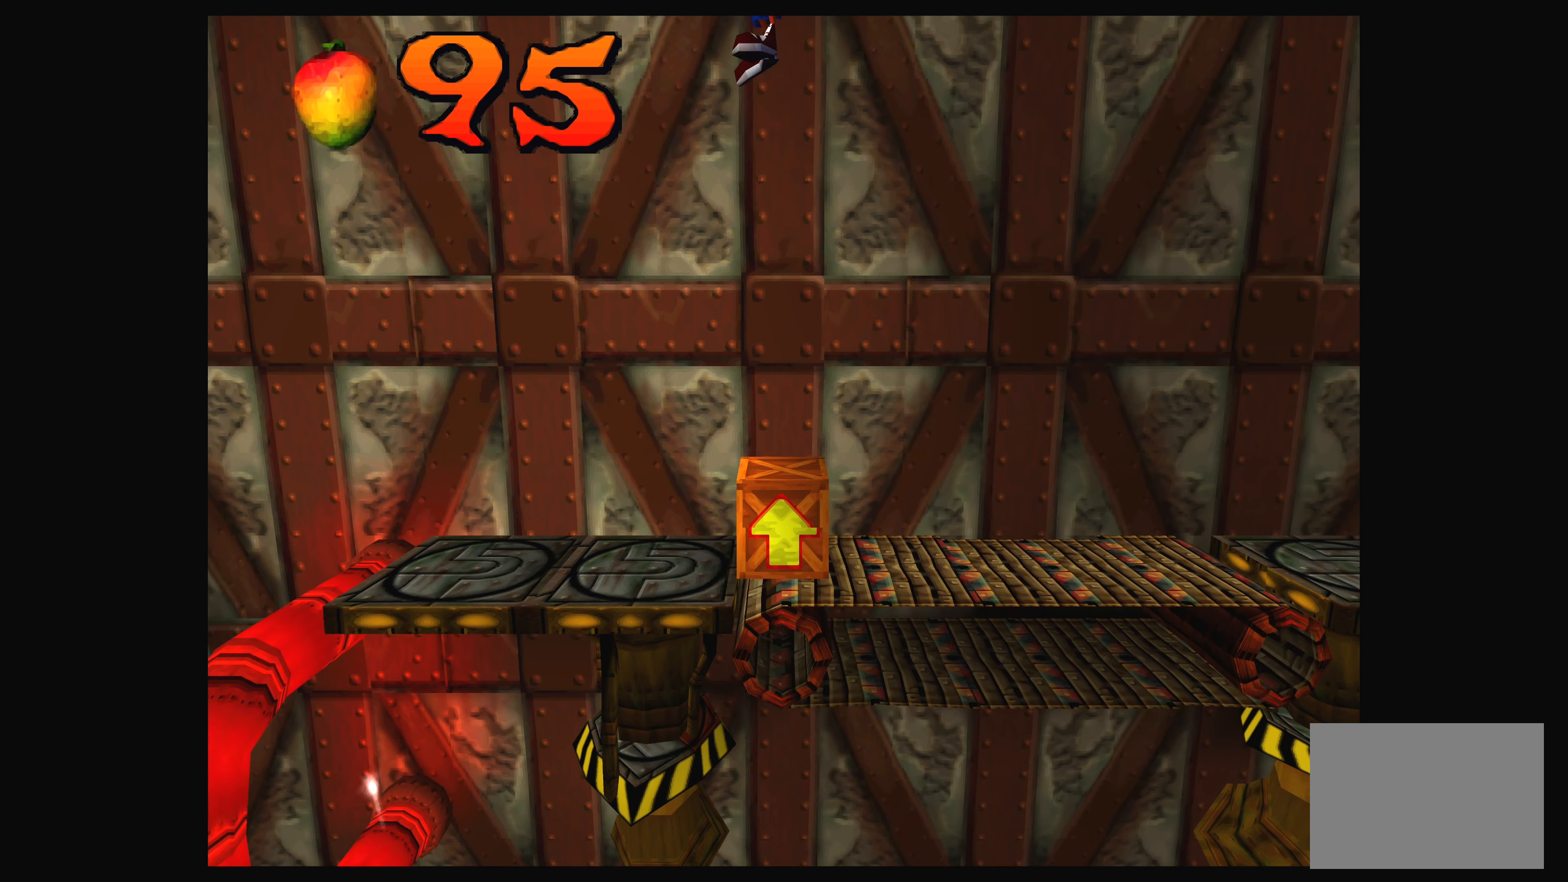
Gameplay with a controller (PlayStation layout); each line is a JSON object with the inputs held at the frame after it. "events" lists button and stick changes between this image and that frame as [ms after this image, input, new state], when the widget could be followed in between. Not read: L2 L3 R2 R3 right_stick.
{"buttons": [], "left_stick": "center", "events": []}
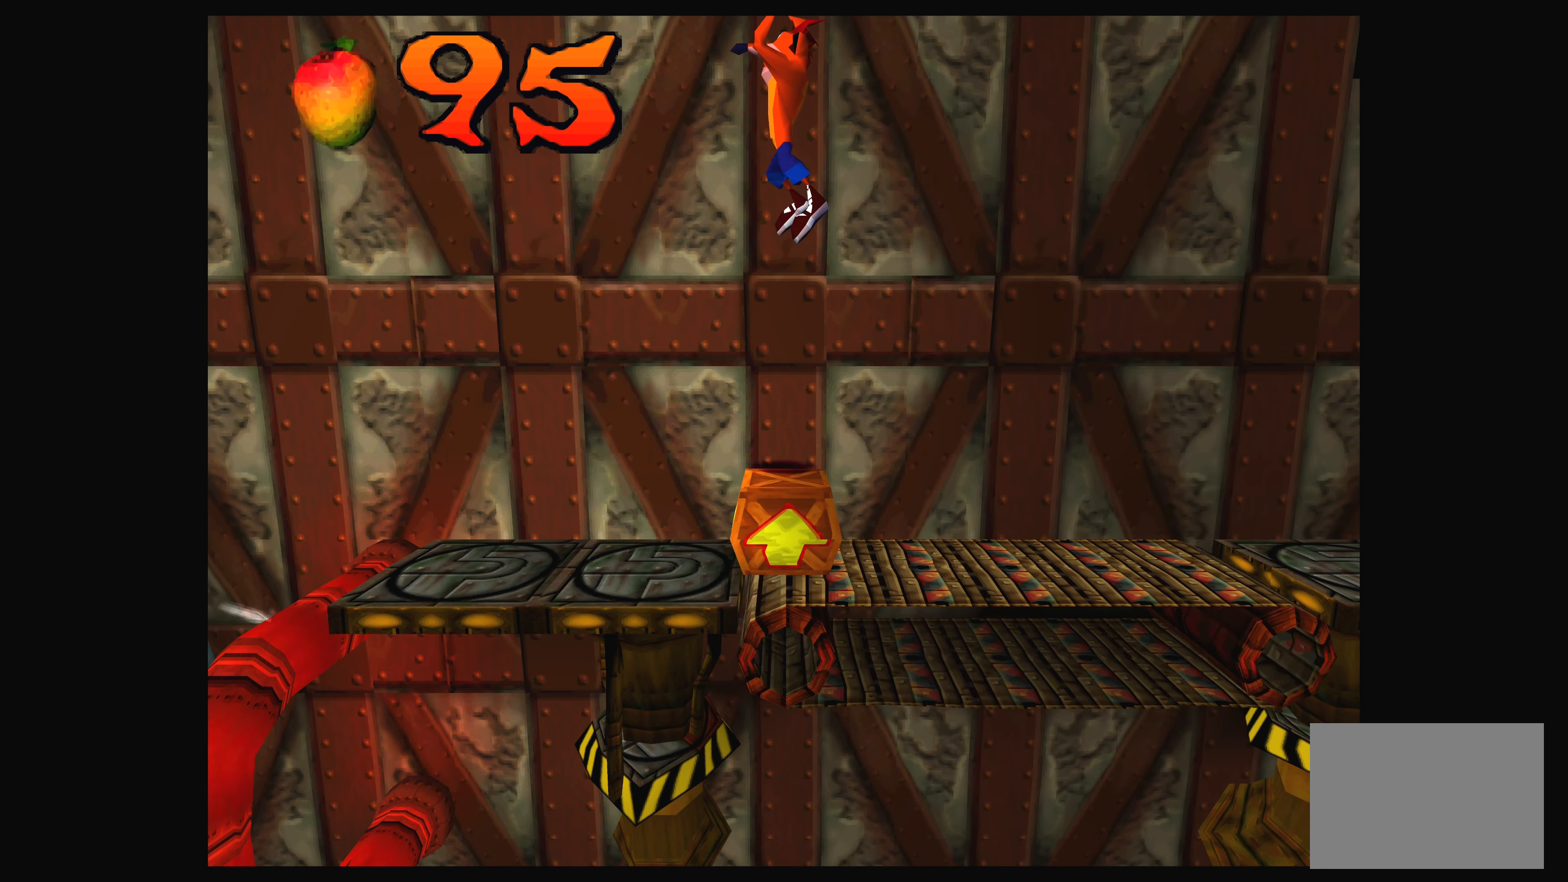
{"buttons": [], "left_stick": "center", "events": [[117, "DPAD_LEFT", "down"], [333, "DPAD_LEFT", "up"]]}
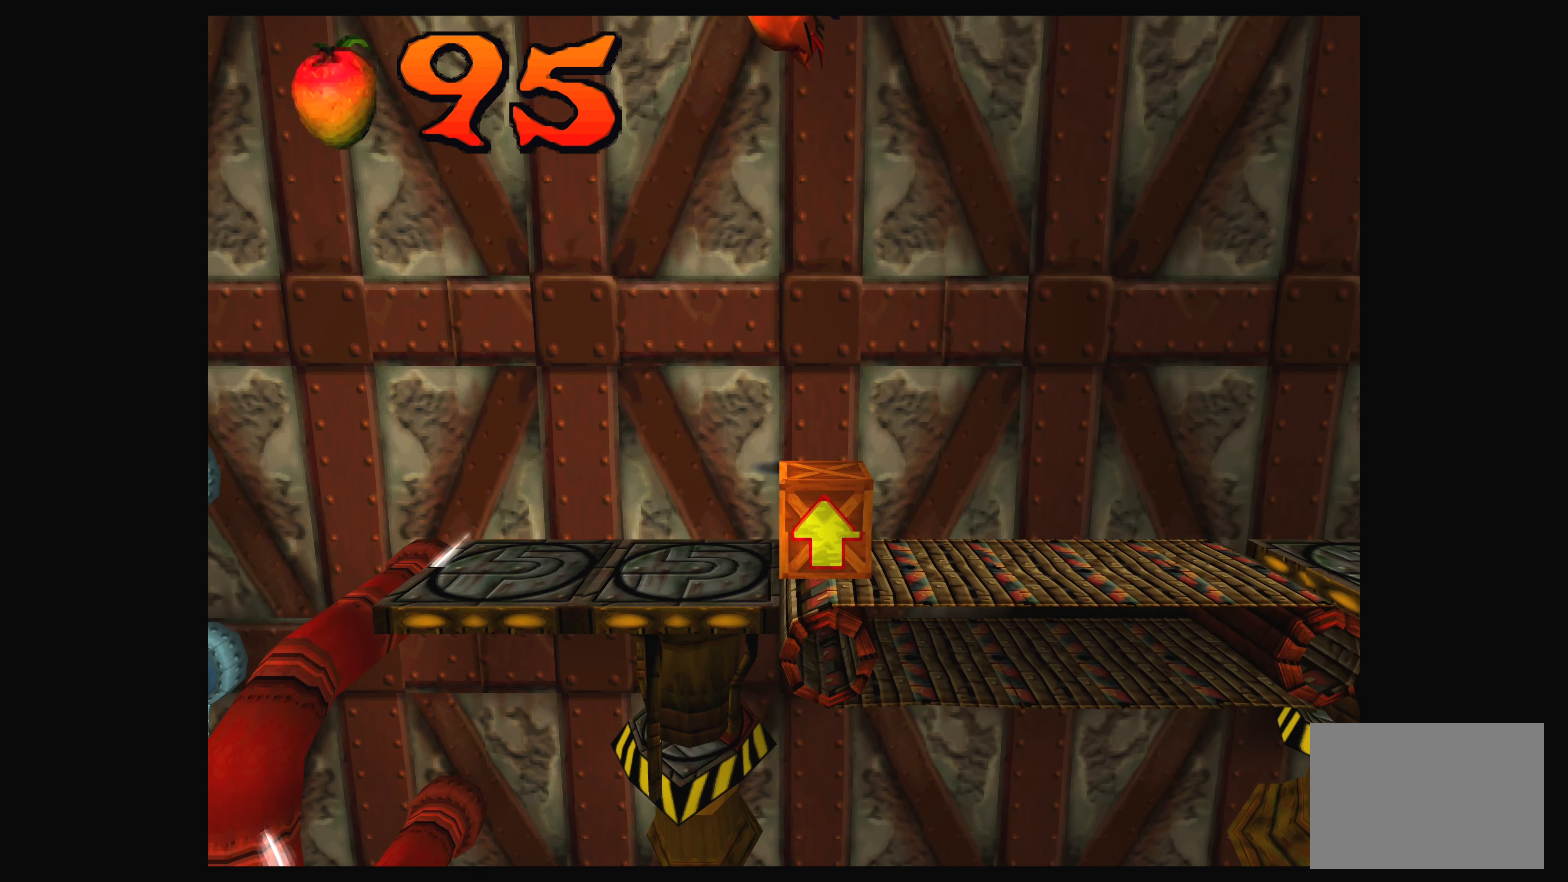
{"buttons": [], "left_stick": "center", "events": []}
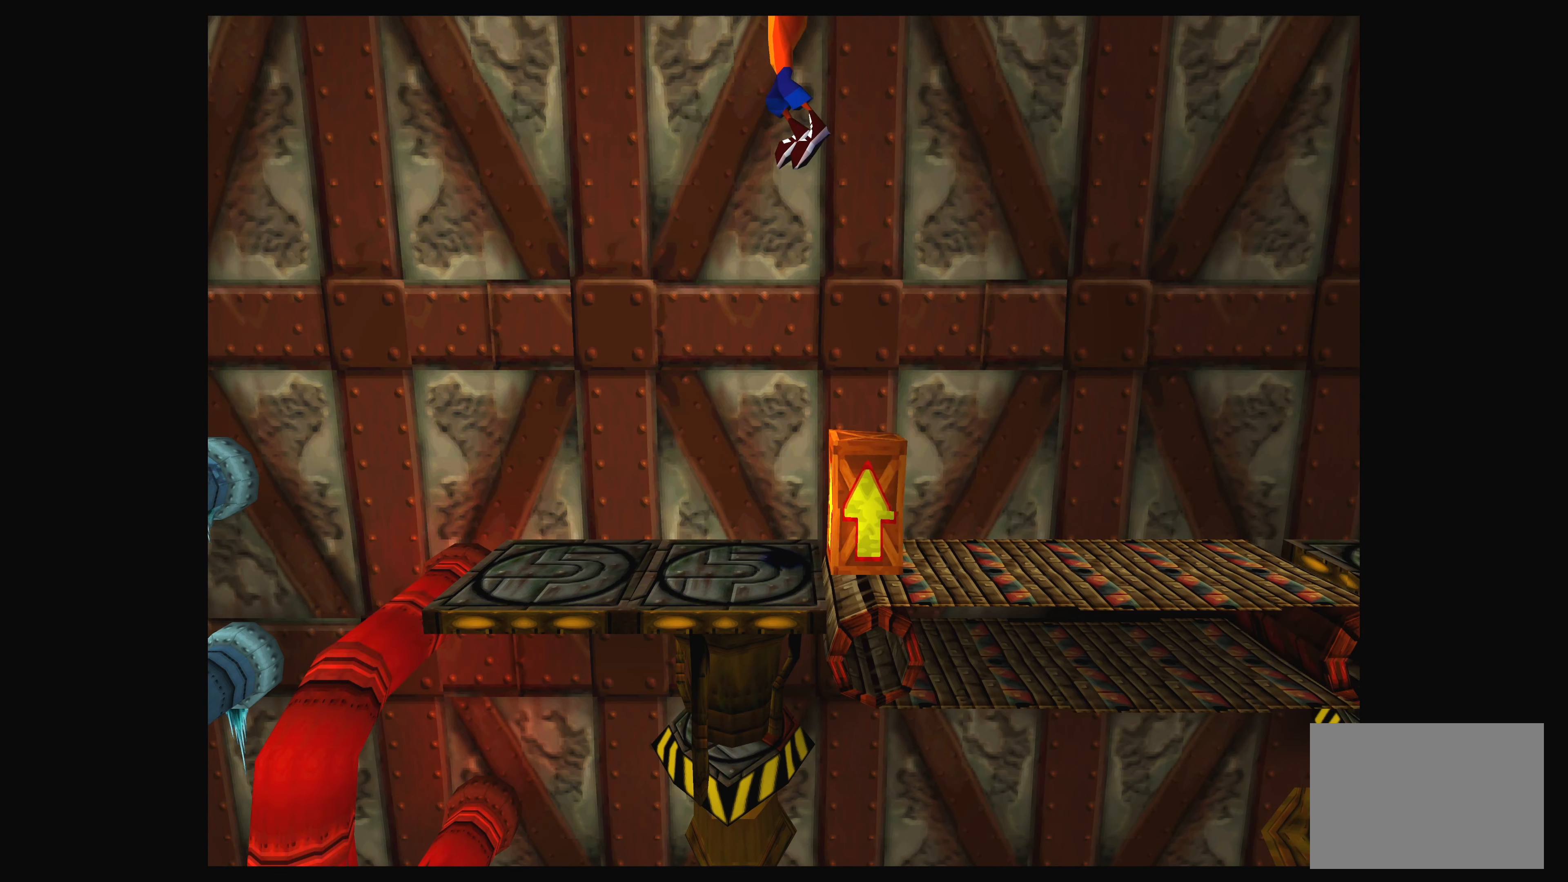
{"buttons": [], "left_stick": "center", "events": [[350, "DPAD_LEFT", "down"], [483, "DPAD_LEFT", "up"]]}
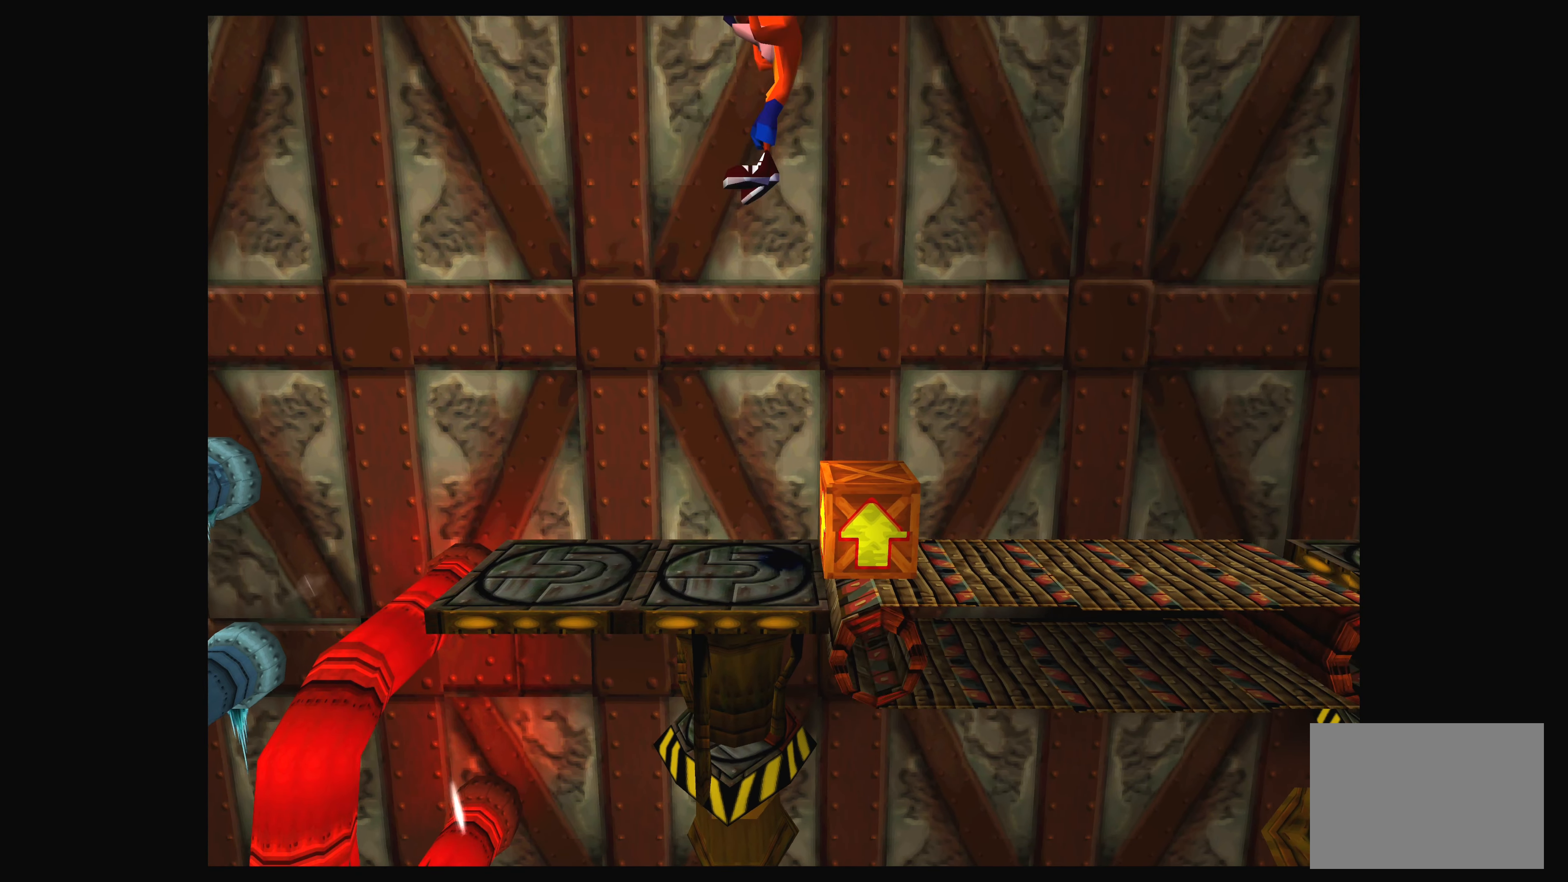
{"buttons": [], "left_stick": "center", "events": []}
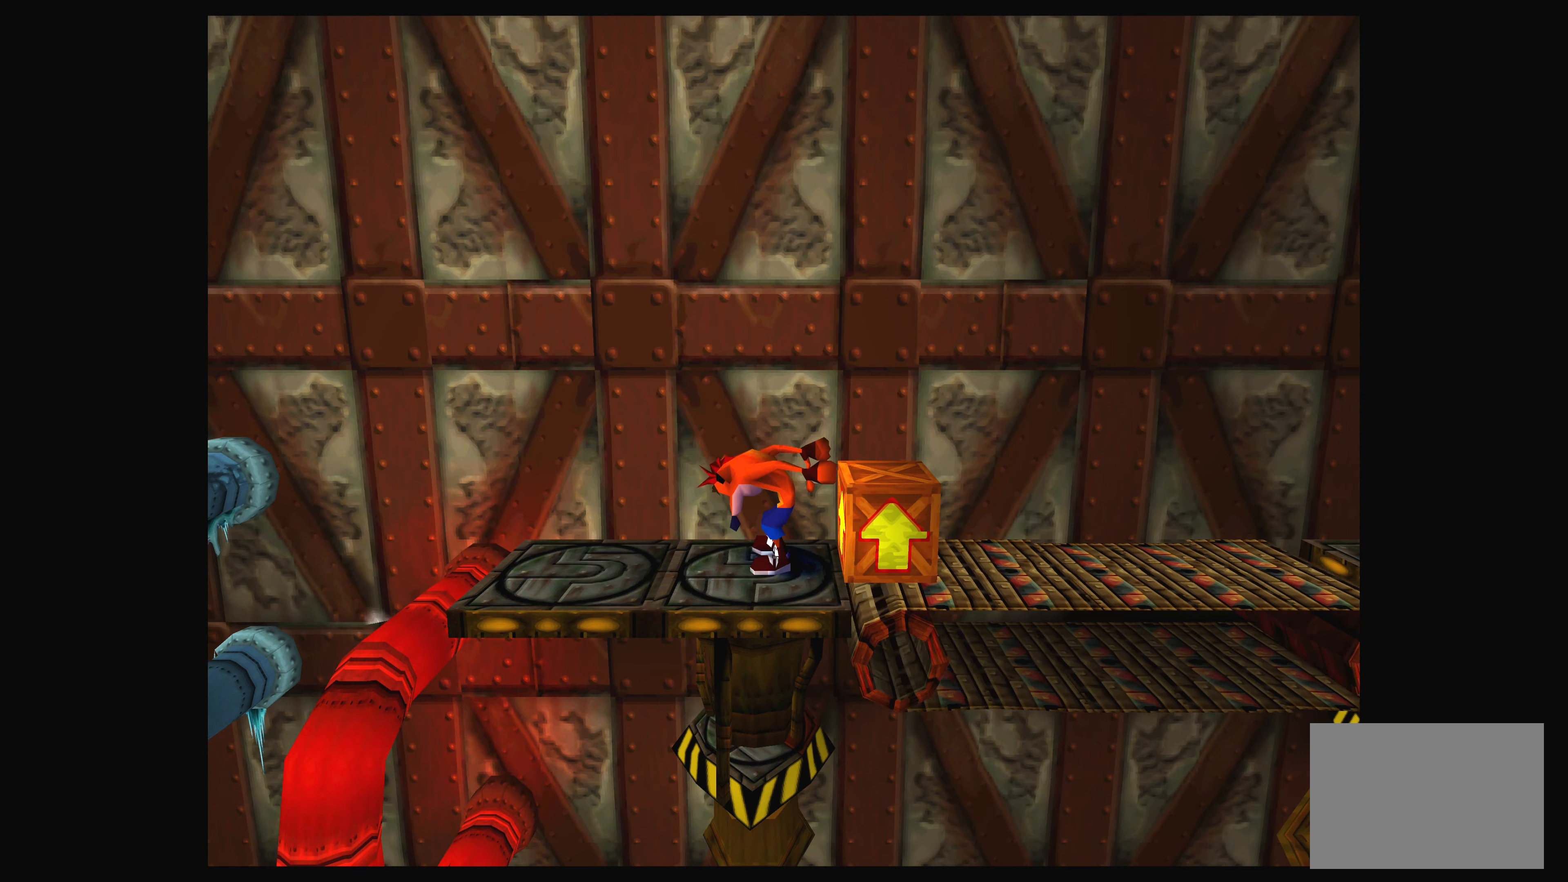
{"buttons": ["CROSS", "DPAD_RIGHT"], "left_stick": "center", "events": [[150, "CROSS", "down"], [150, "DPAD_RIGHT", "down"]]}
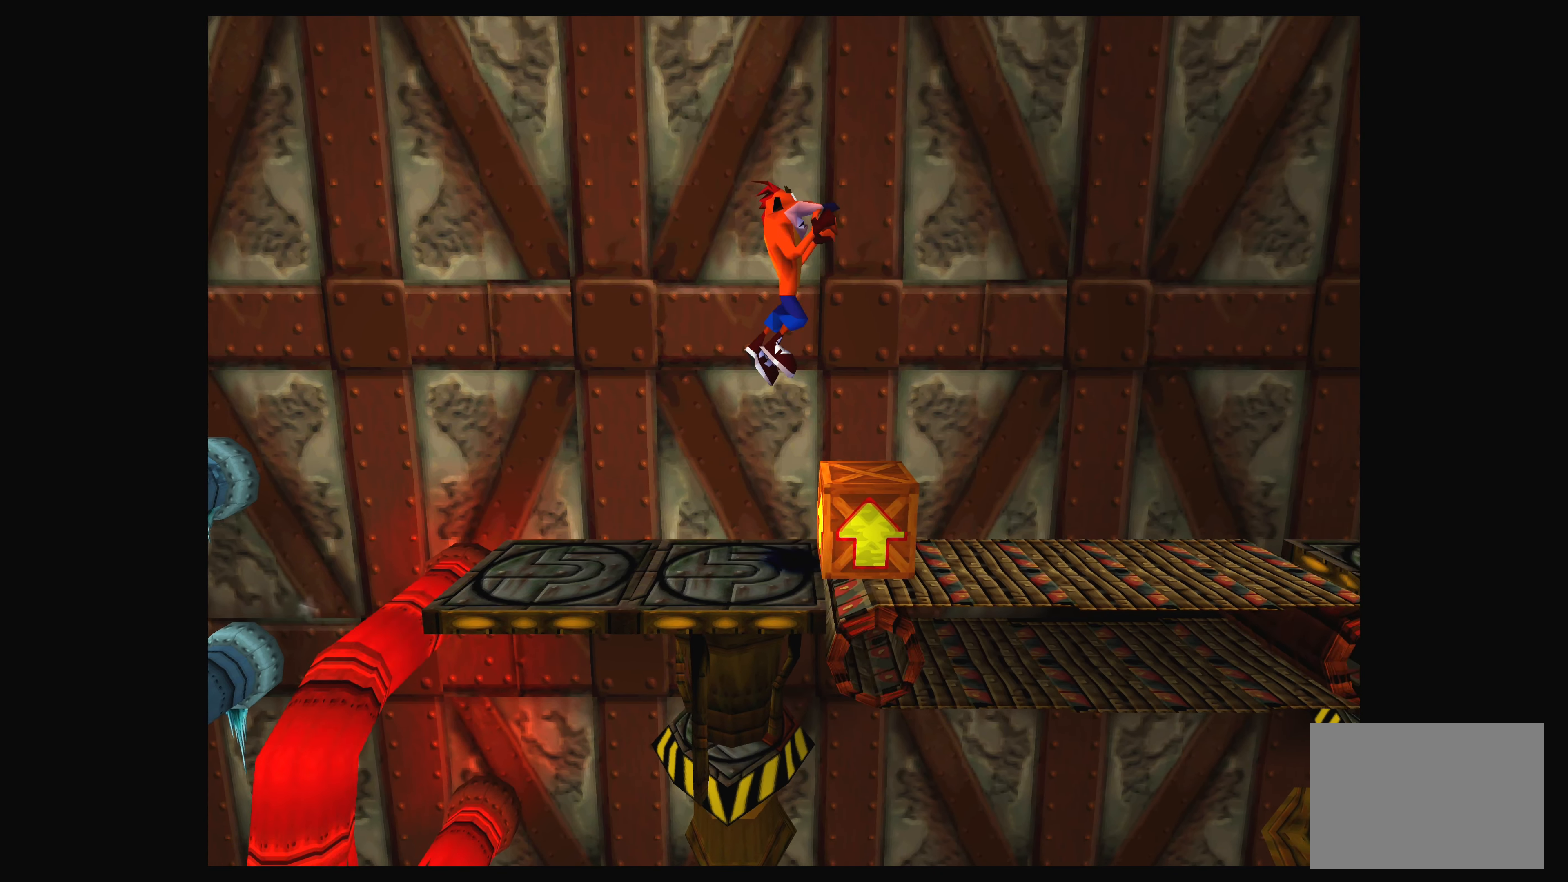
{"buttons": [], "left_stick": "center", "events": [[384, "DPAD_RIGHT", "up"], [434, "CROSS", "up"]]}
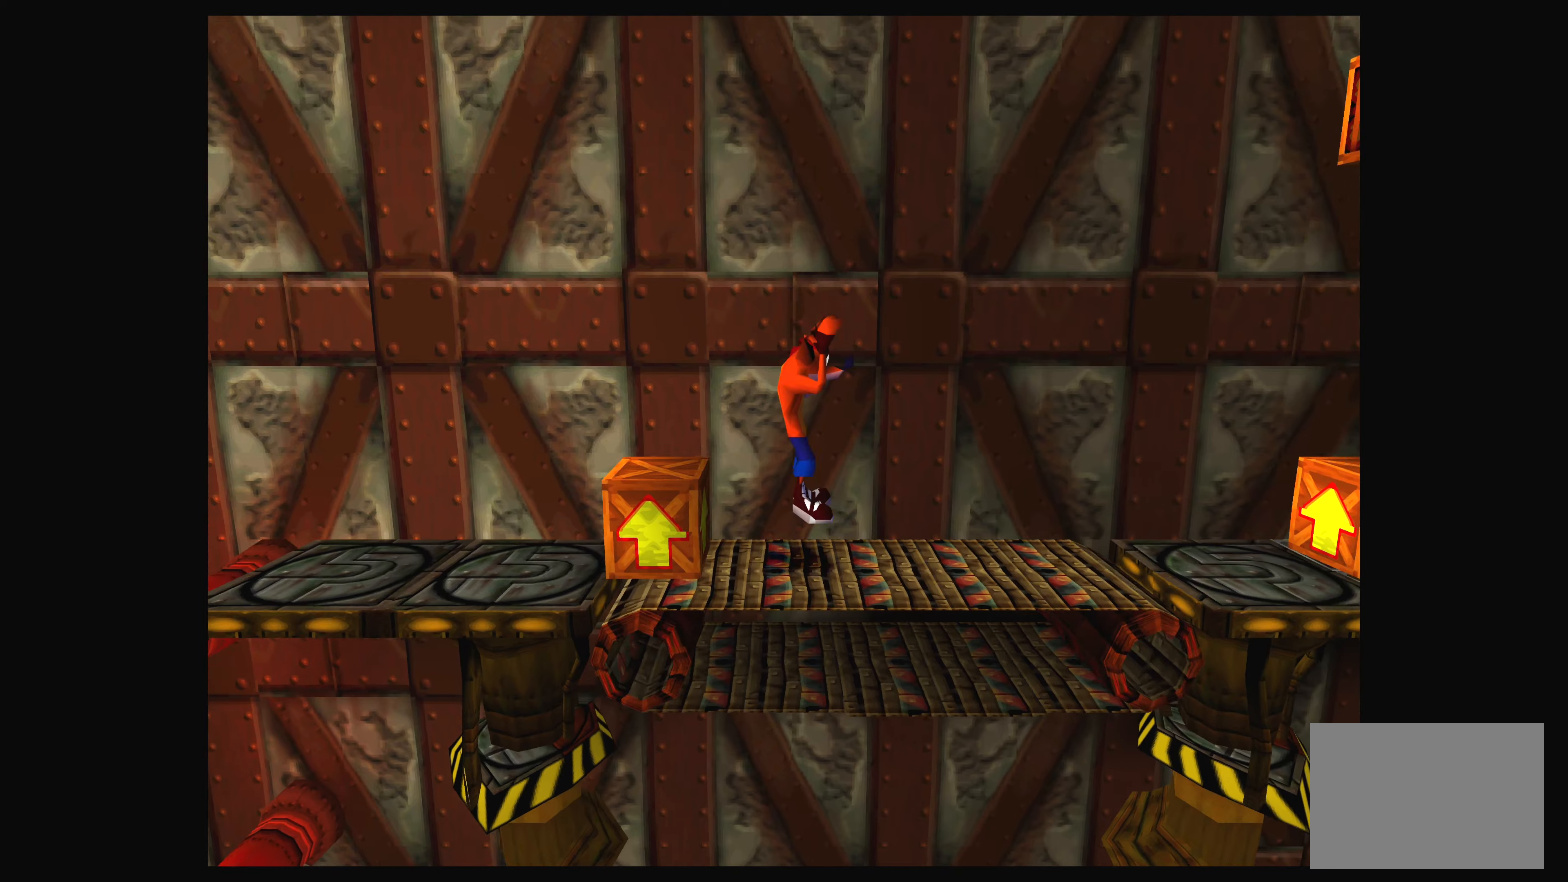
{"buttons": [], "left_stick": "center", "events": []}
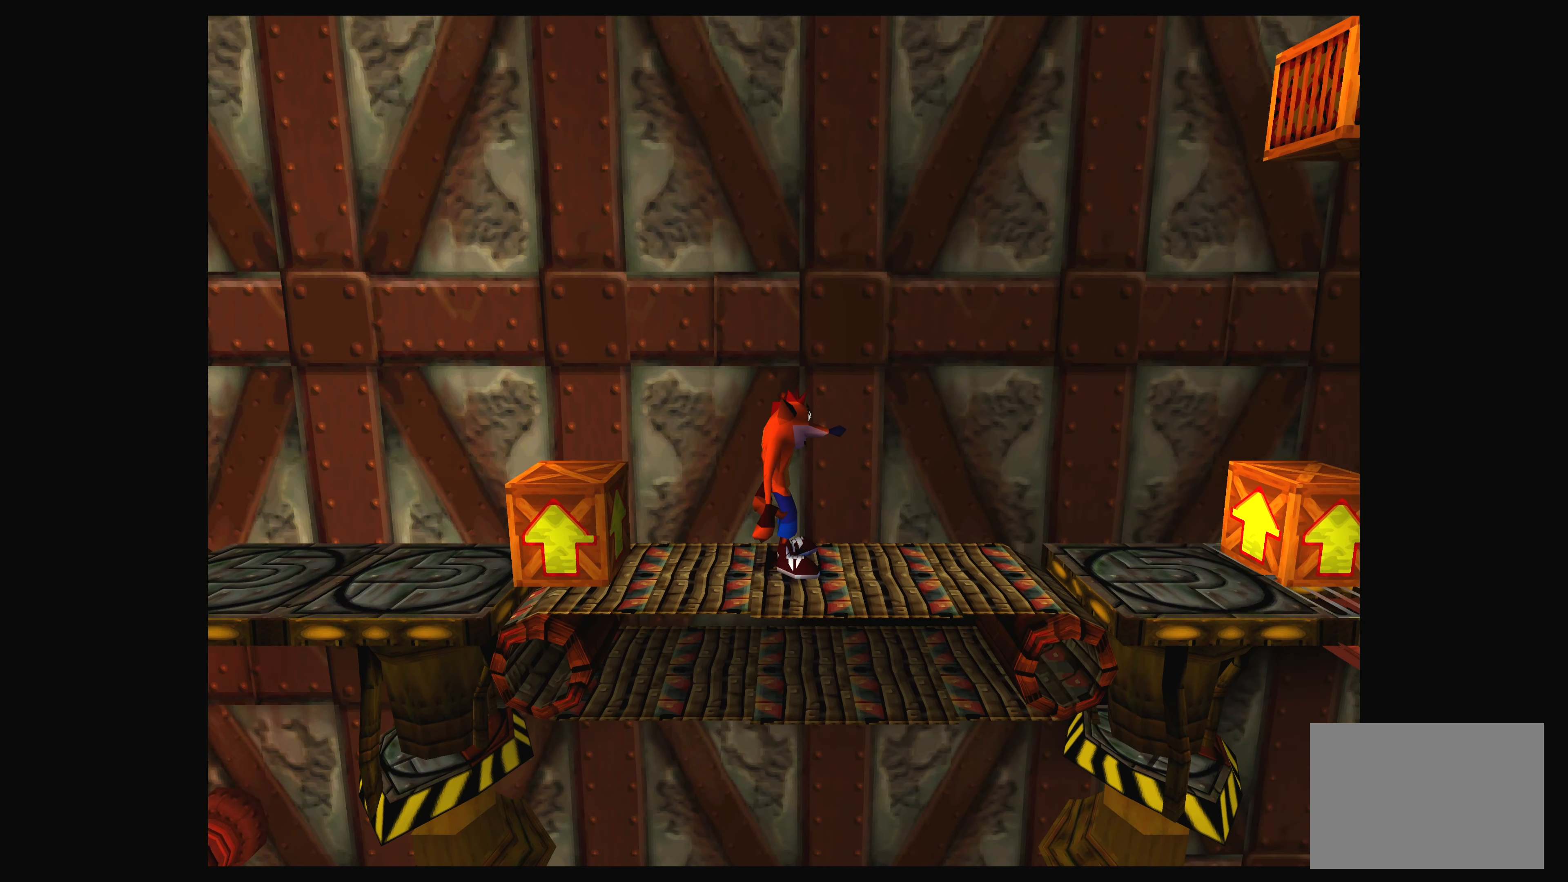
{"buttons": [], "left_stick": "center", "events": []}
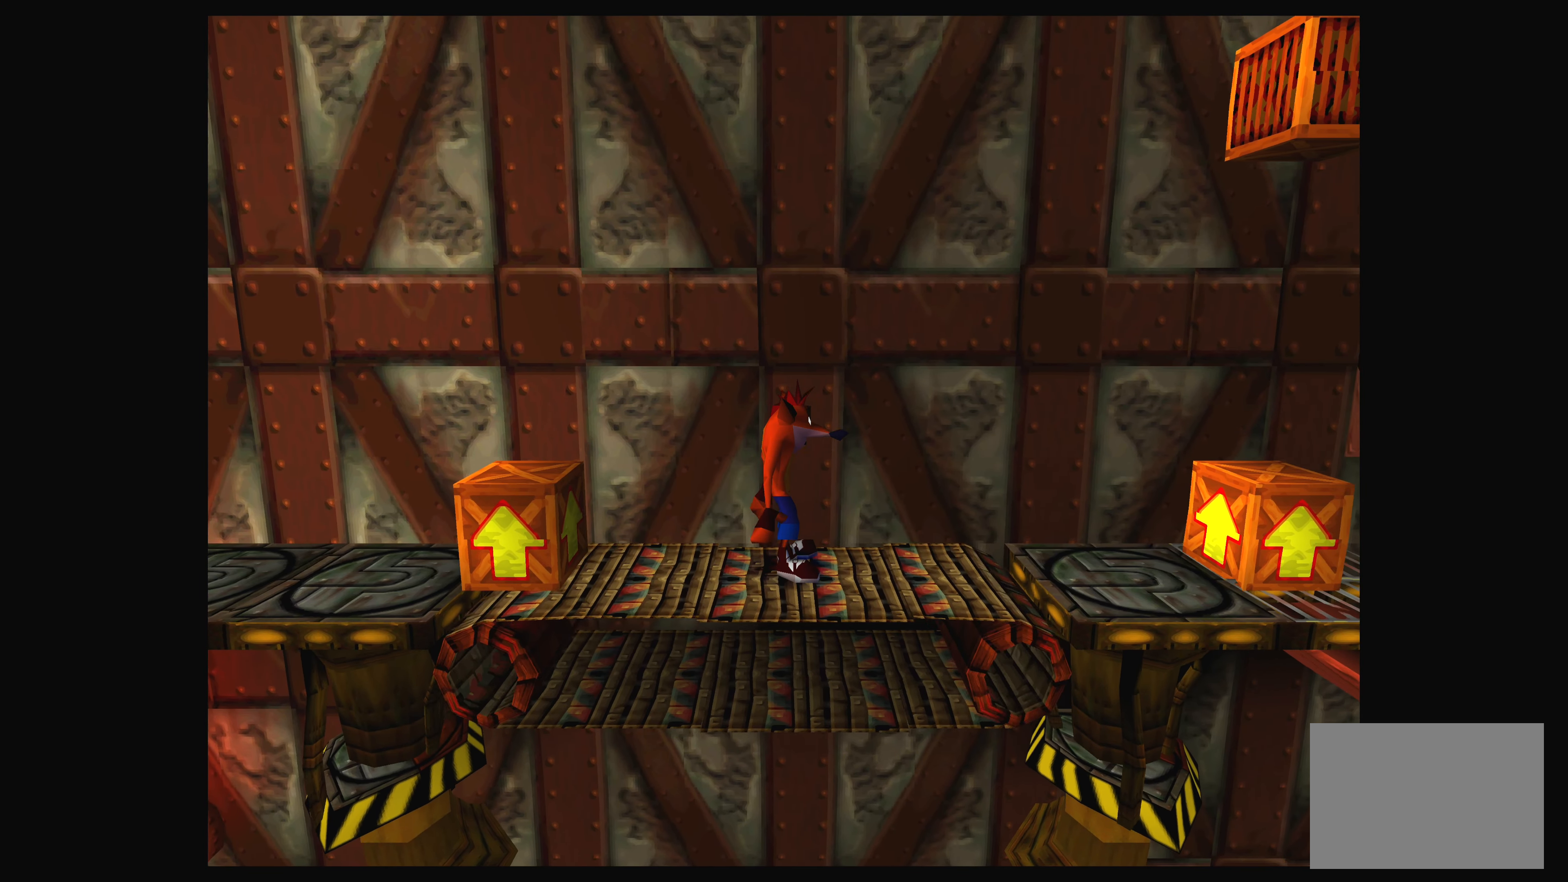
{"buttons": ["DPAD_RIGHT"], "left_stick": "center", "events": [[467, "DPAD_RIGHT", "down"]]}
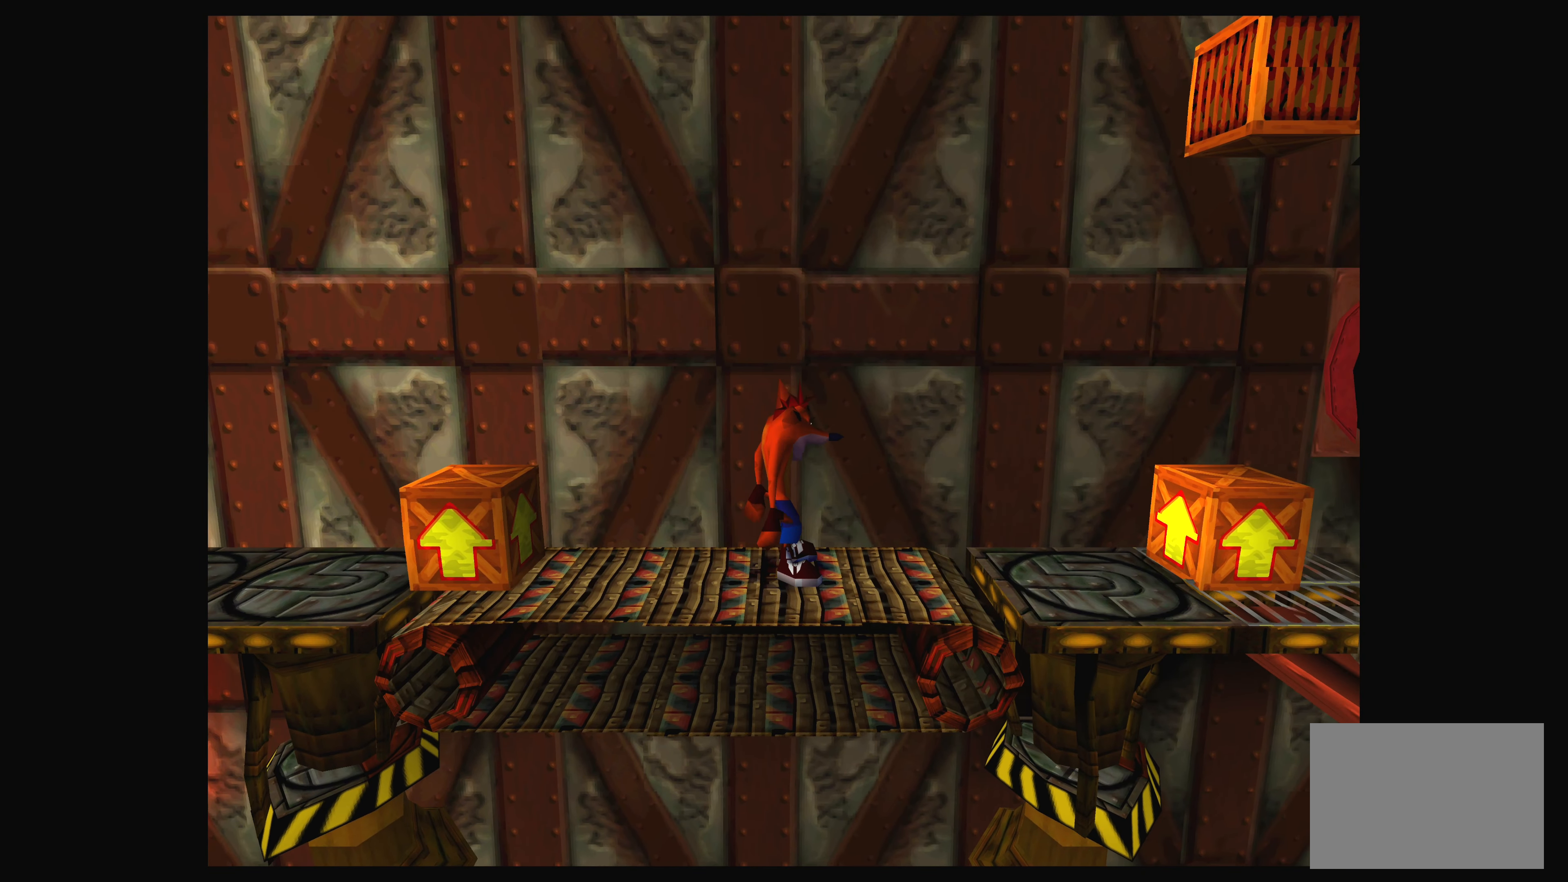
{"buttons": [], "left_stick": "center", "events": [[117, "CROSS", "down"], [334, "CROSS", "up"], [467, "DPAD_RIGHT", "up"]]}
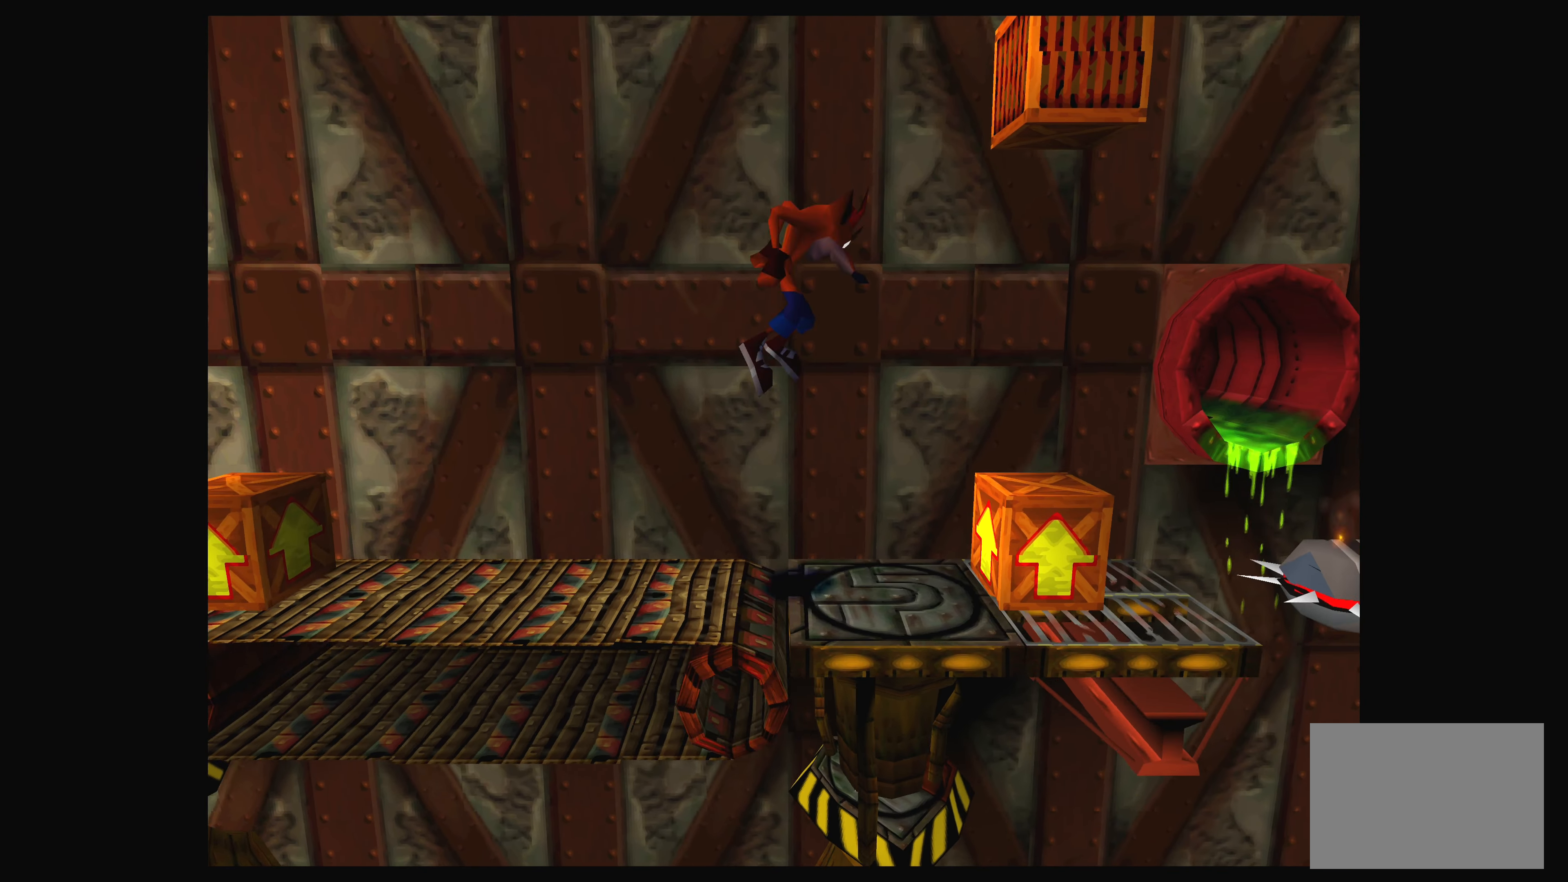
{"buttons": [], "left_stick": "center", "events": [[334, "DPAD_LEFT", "down"], [384, "DPAD_LEFT", "up"]]}
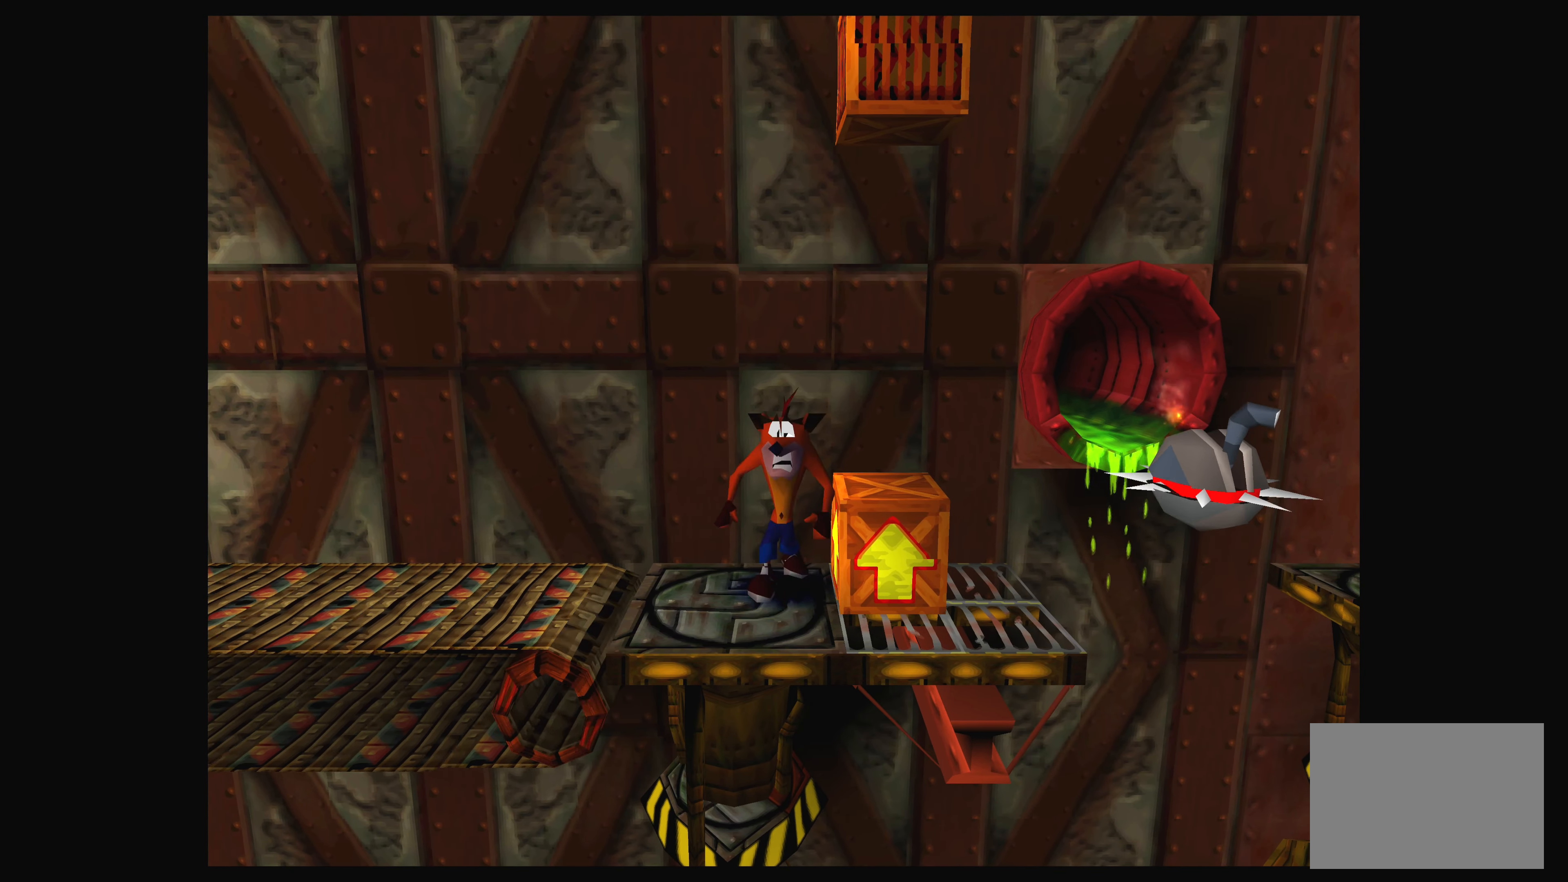
{"buttons": [], "left_stick": "center", "events": [[350, "DPAD_DOWN", "down"], [467, "DPAD_DOWN", "up"]]}
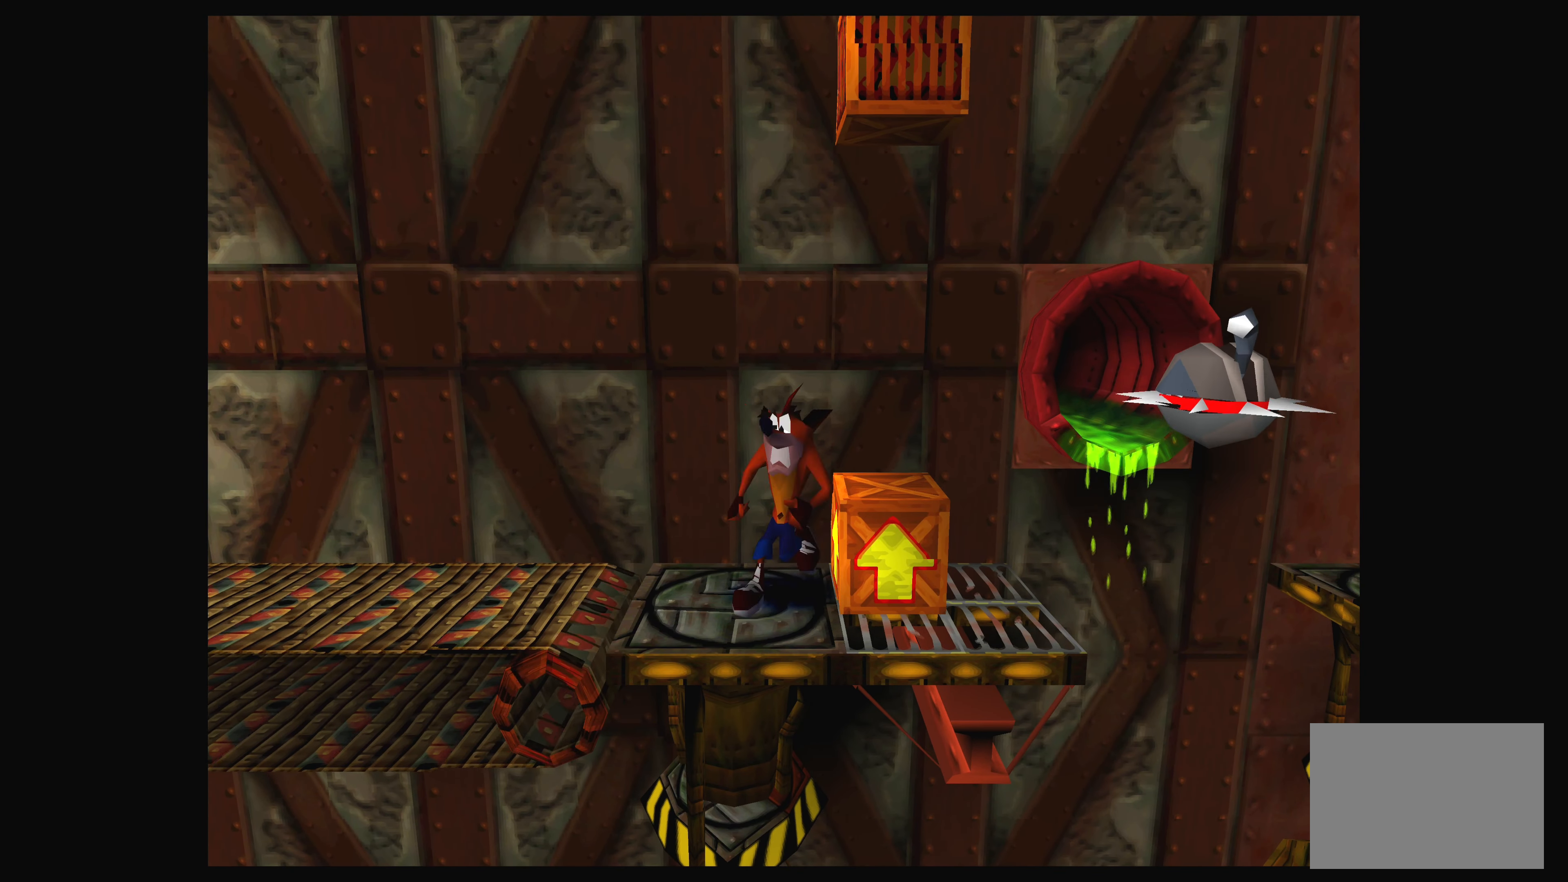
{"buttons": [], "left_stick": "center", "events": [[217, "DPAD_DOWN", "down"], [350, "DPAD_DOWN", "up"]]}
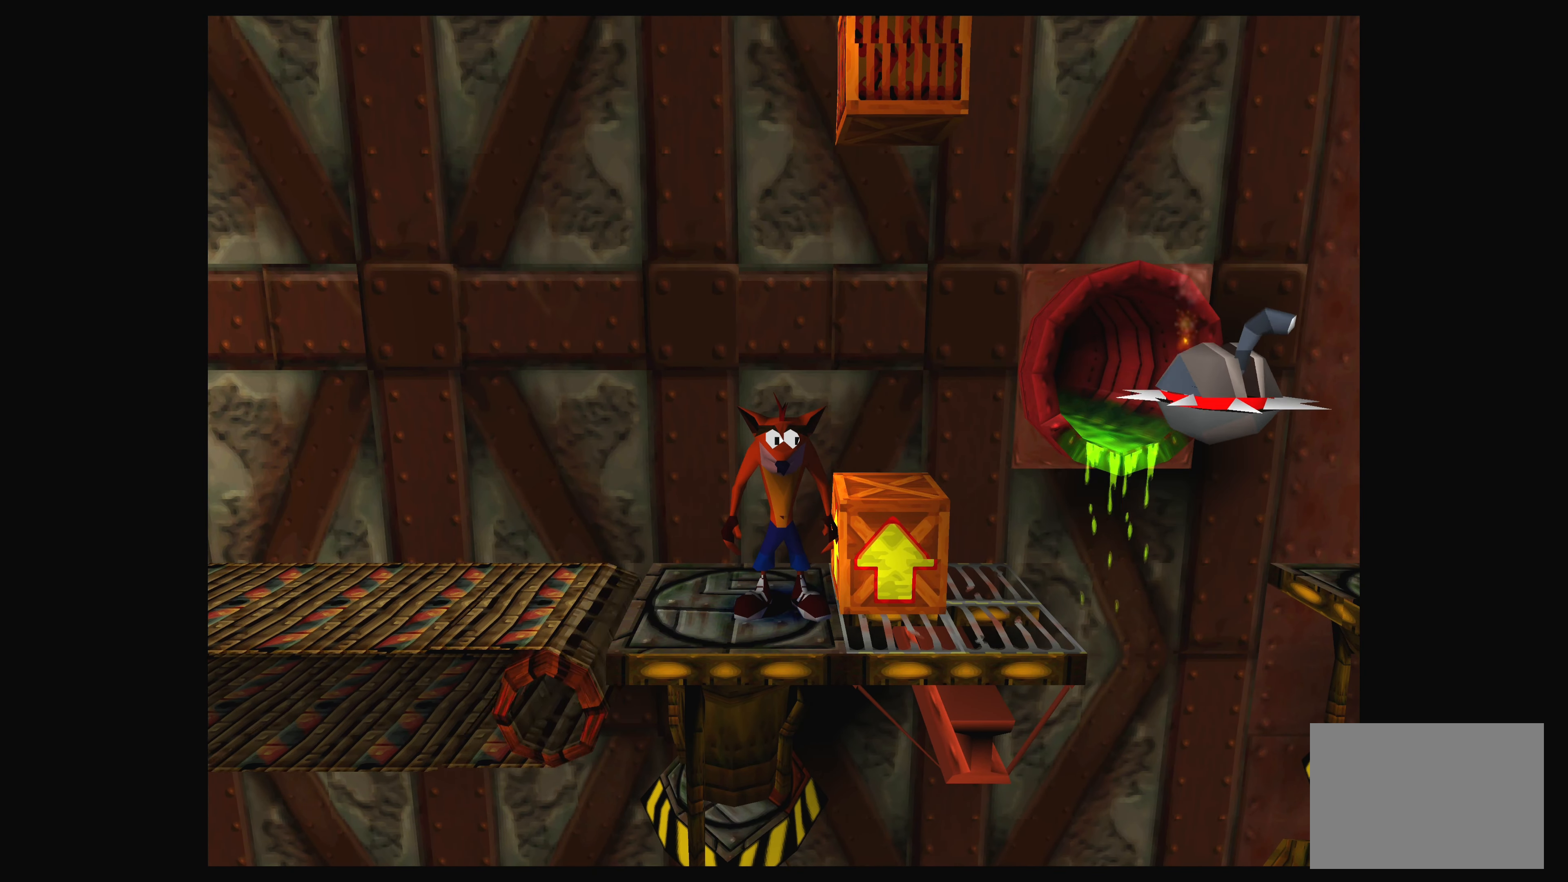
{"buttons": [], "left_stick": "center", "events": [[134, "DPAD_RIGHT", "down"], [267, "DPAD_RIGHT", "up"]]}
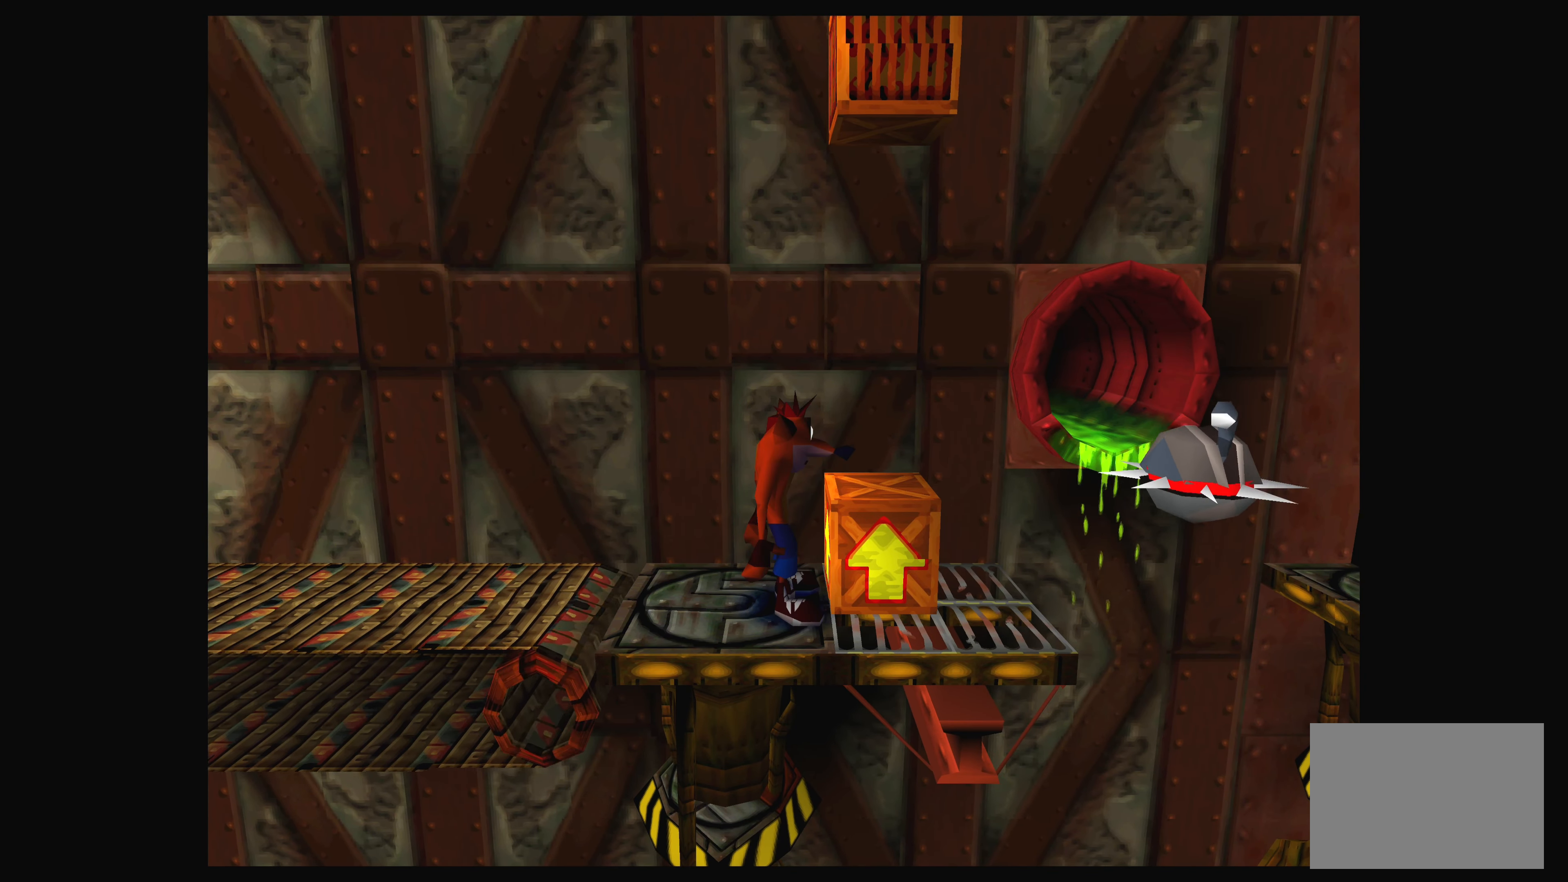
{"buttons": [], "left_stick": "center", "events": []}
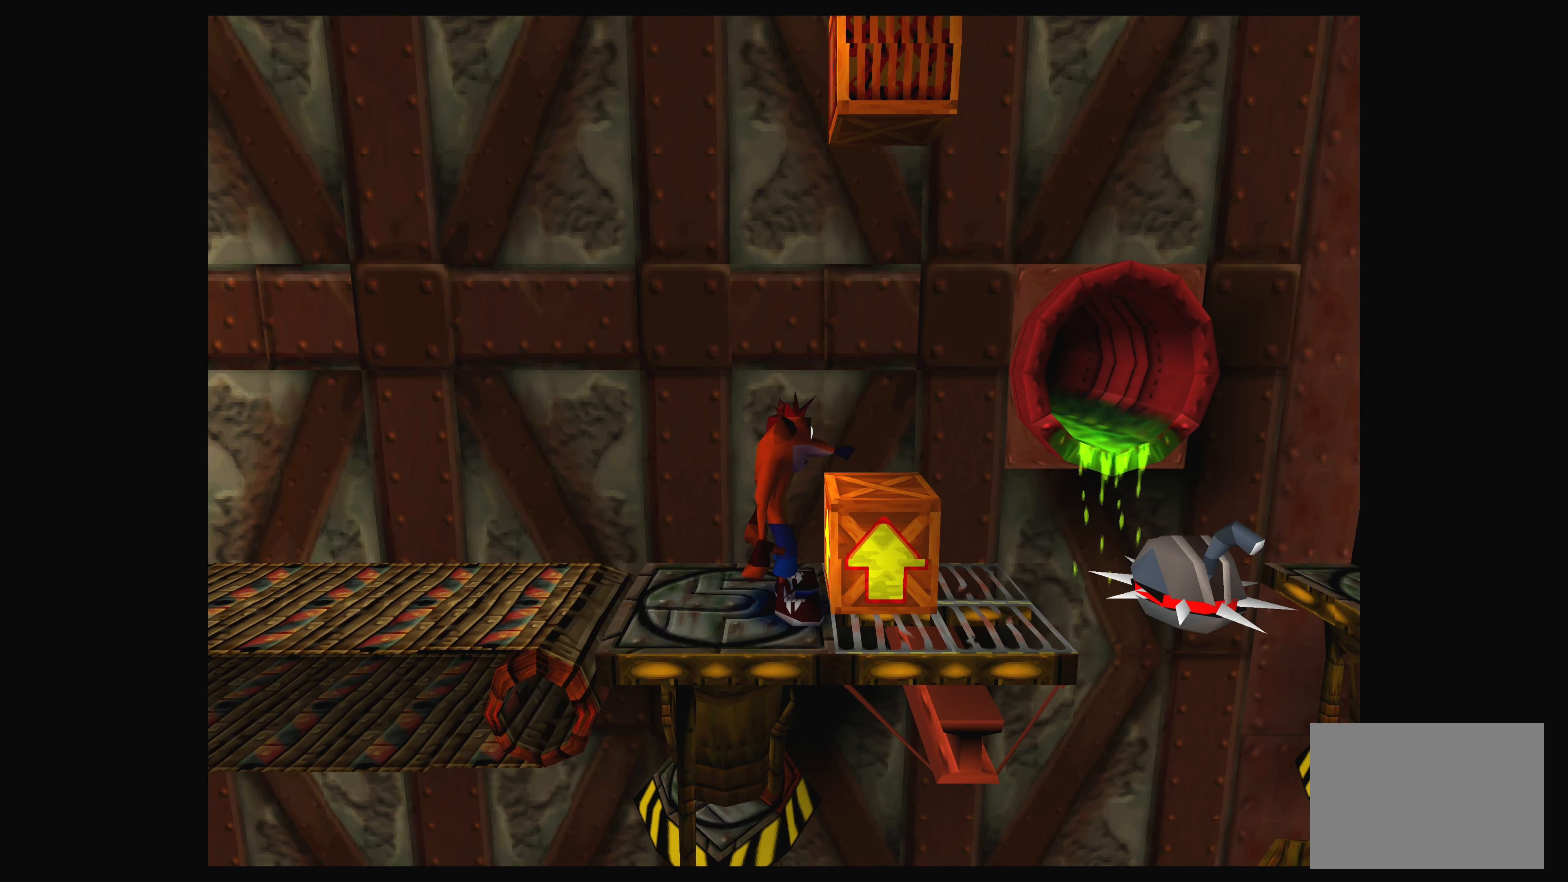
{"buttons": [], "left_stick": "center", "events": [[34, "DPAD_RIGHT", "down"], [67, "CROSS", "down"], [234, "CROSS", "up"], [317, "DPAD_RIGHT", "up"]]}
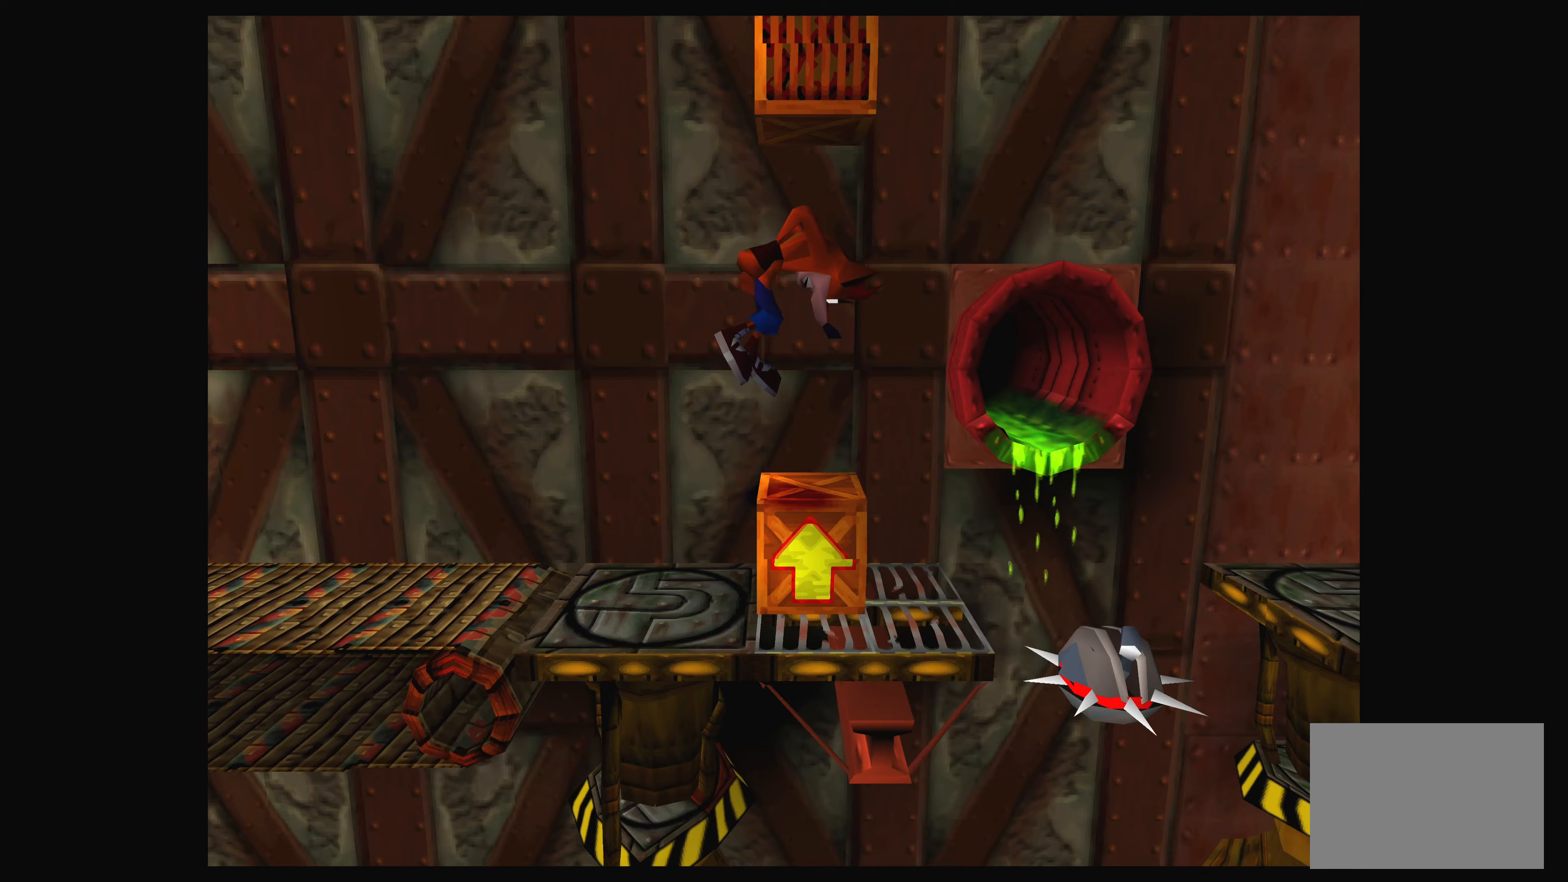
{"buttons": [], "left_stick": "center", "events": [[183, "DPAD_LEFT", "down"], [316, "DPAD_LEFT", "up"]]}
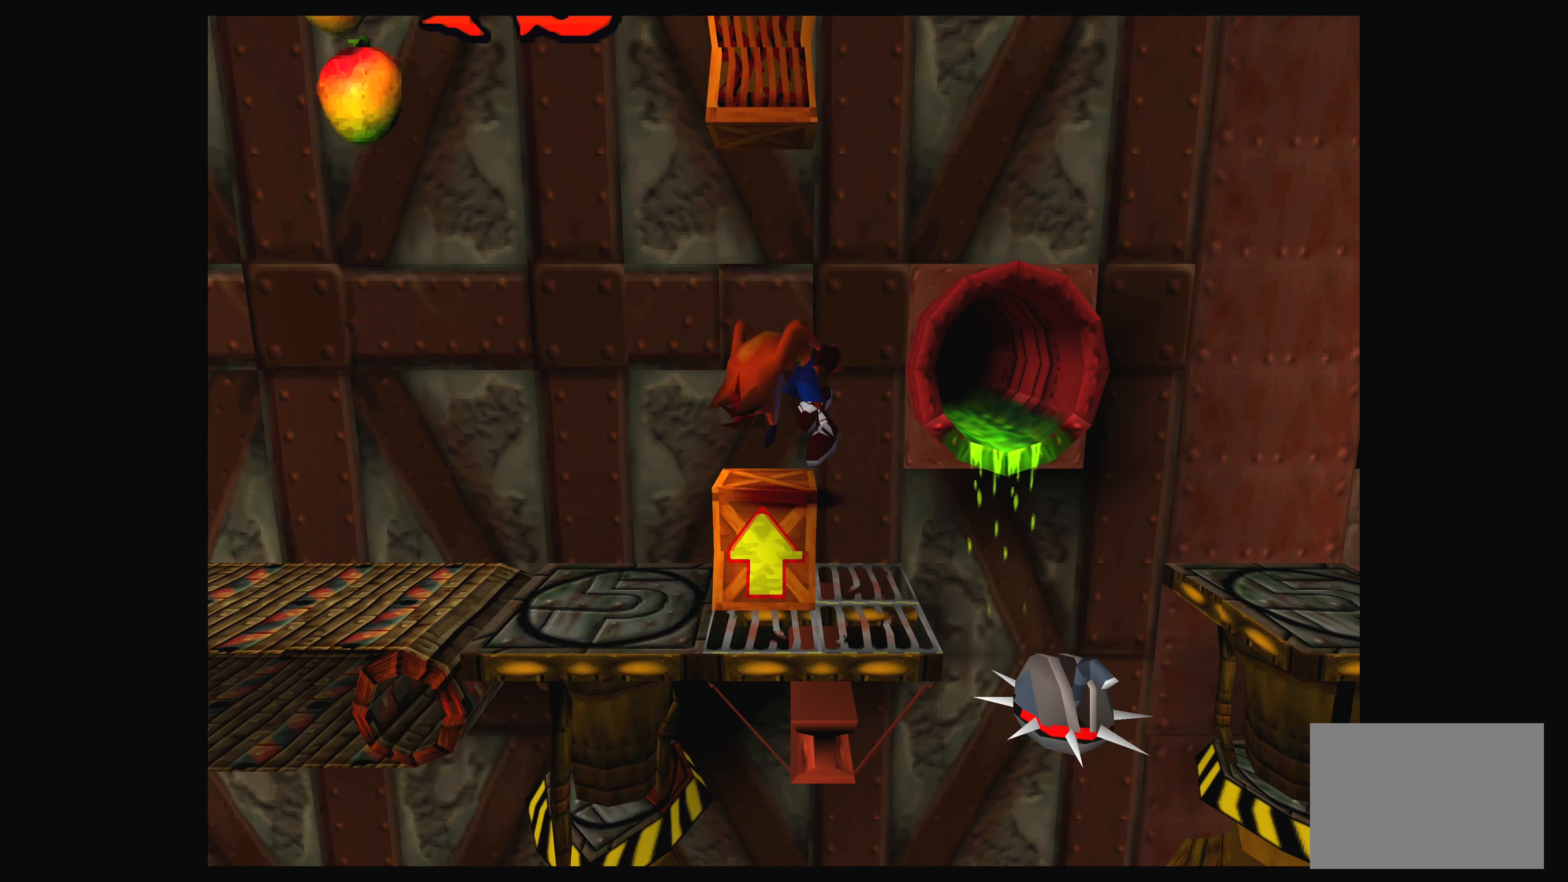
{"buttons": [], "left_stick": "center", "events": []}
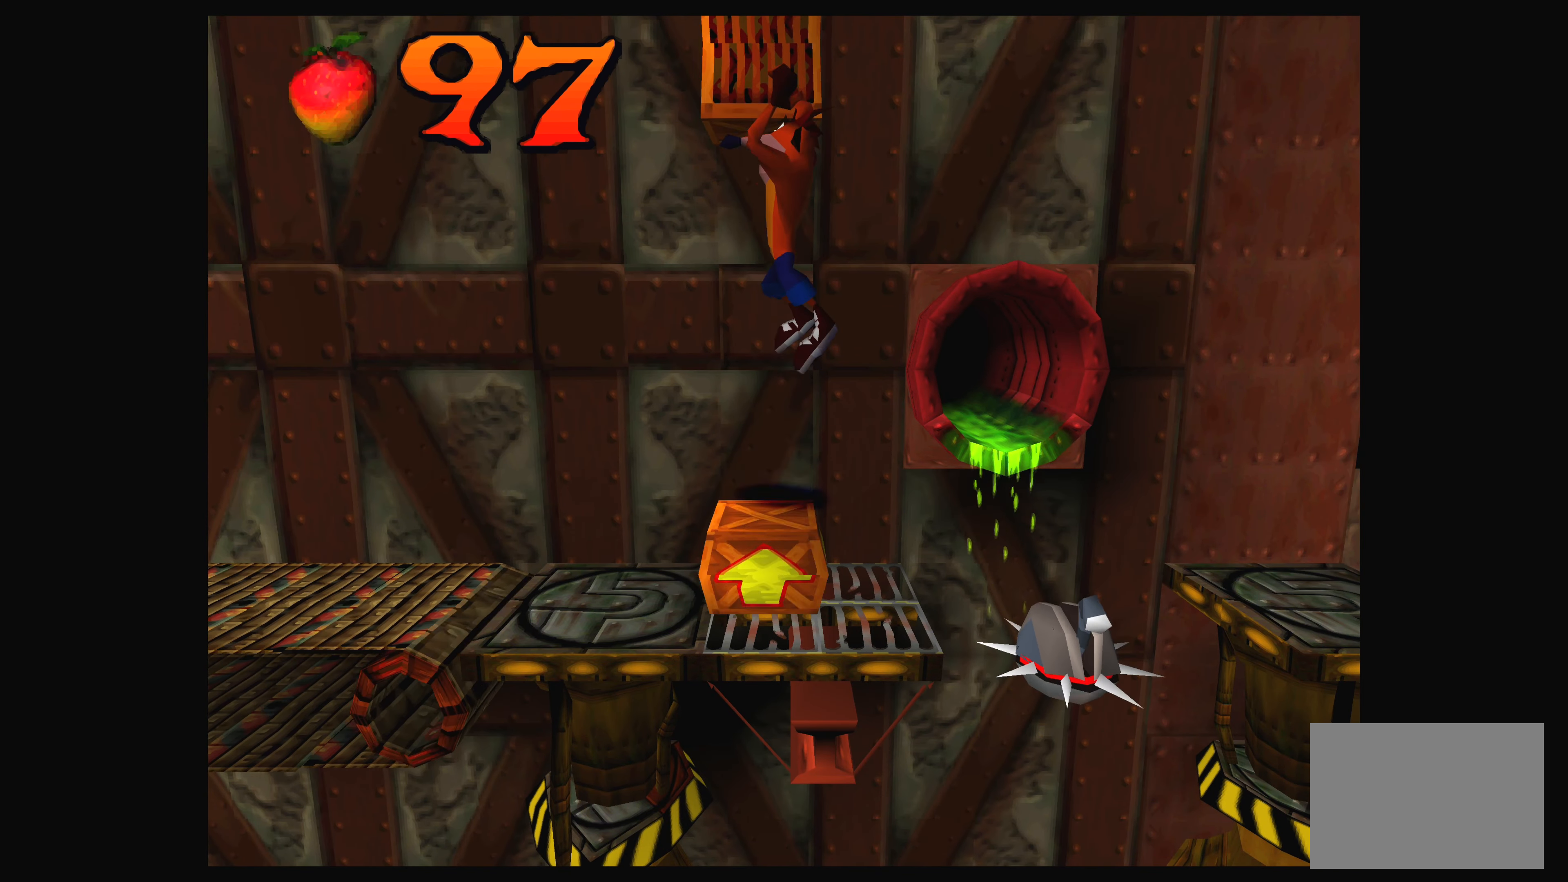
{"buttons": [], "left_stick": "center", "events": []}
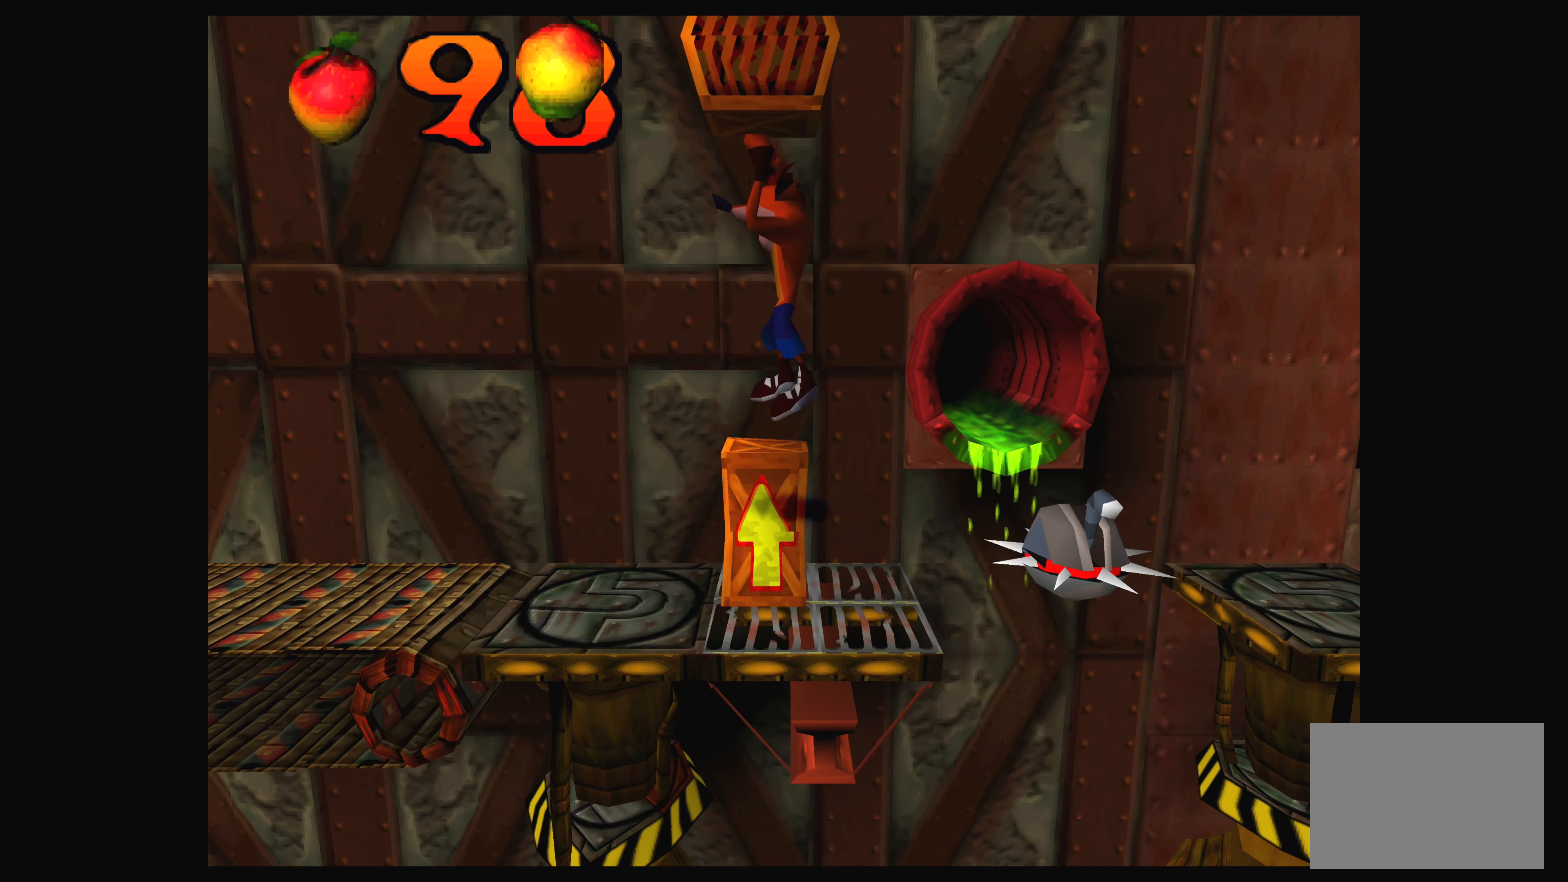
{"buttons": [], "left_stick": "center", "events": []}
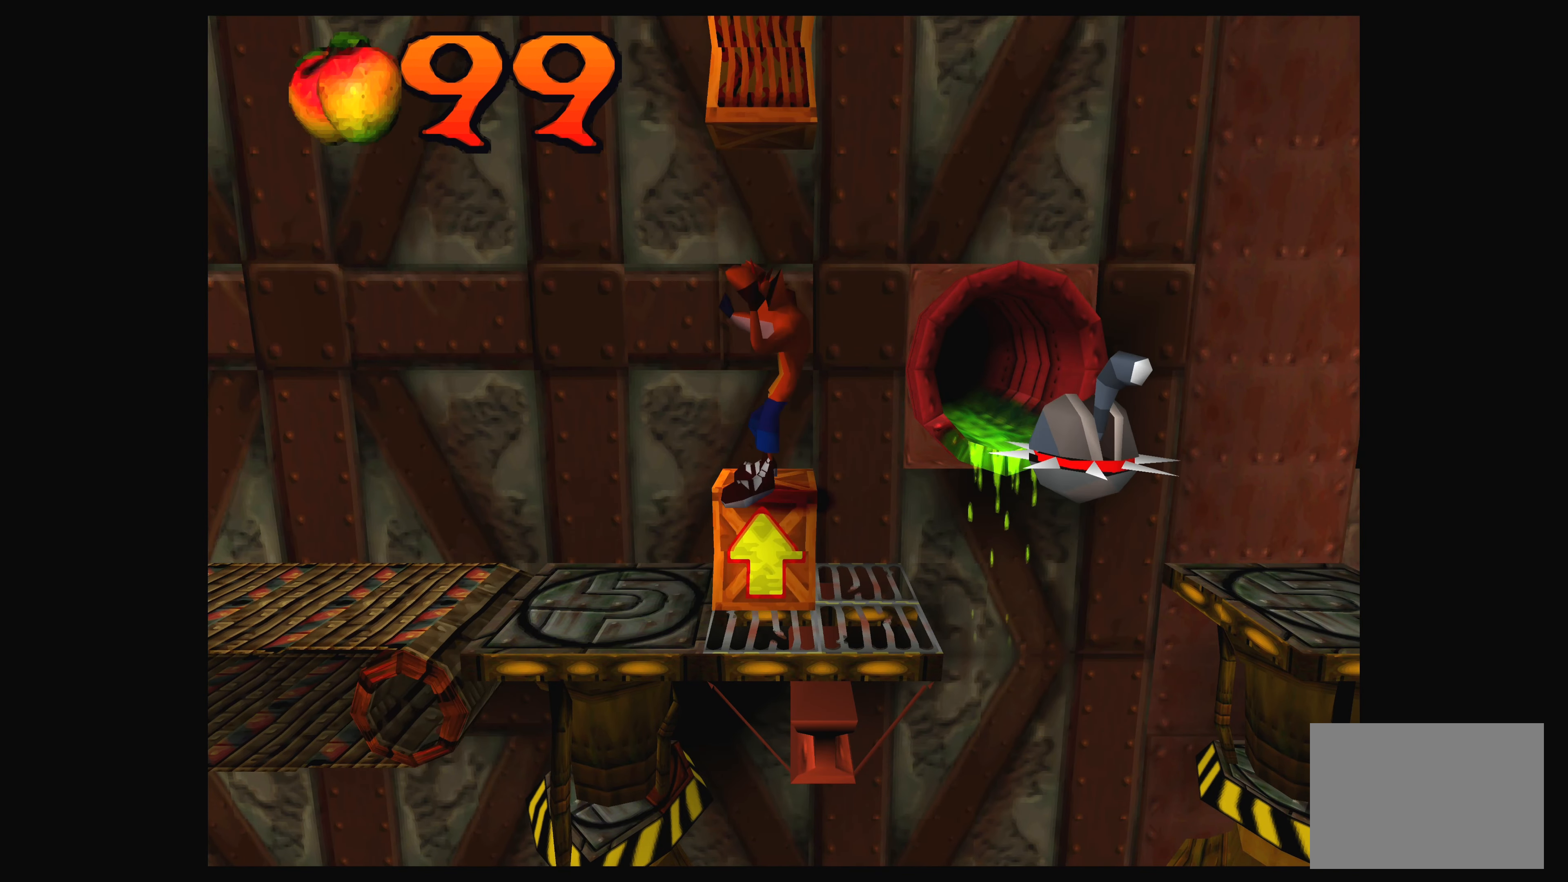
{"buttons": [], "left_stick": "center", "events": []}
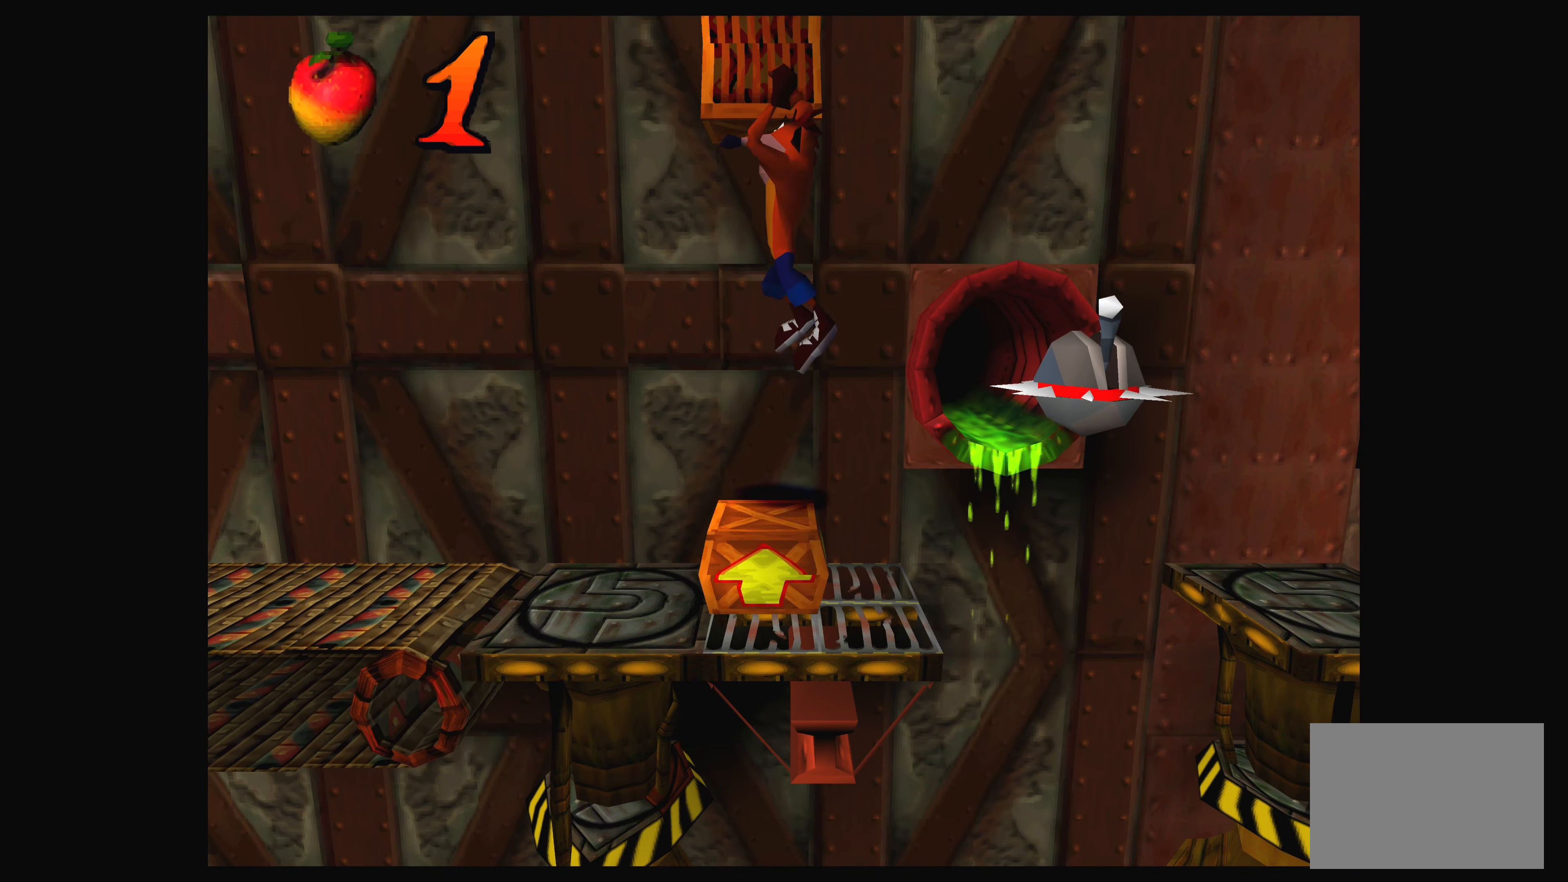
{"buttons": [], "left_stick": "center", "events": []}
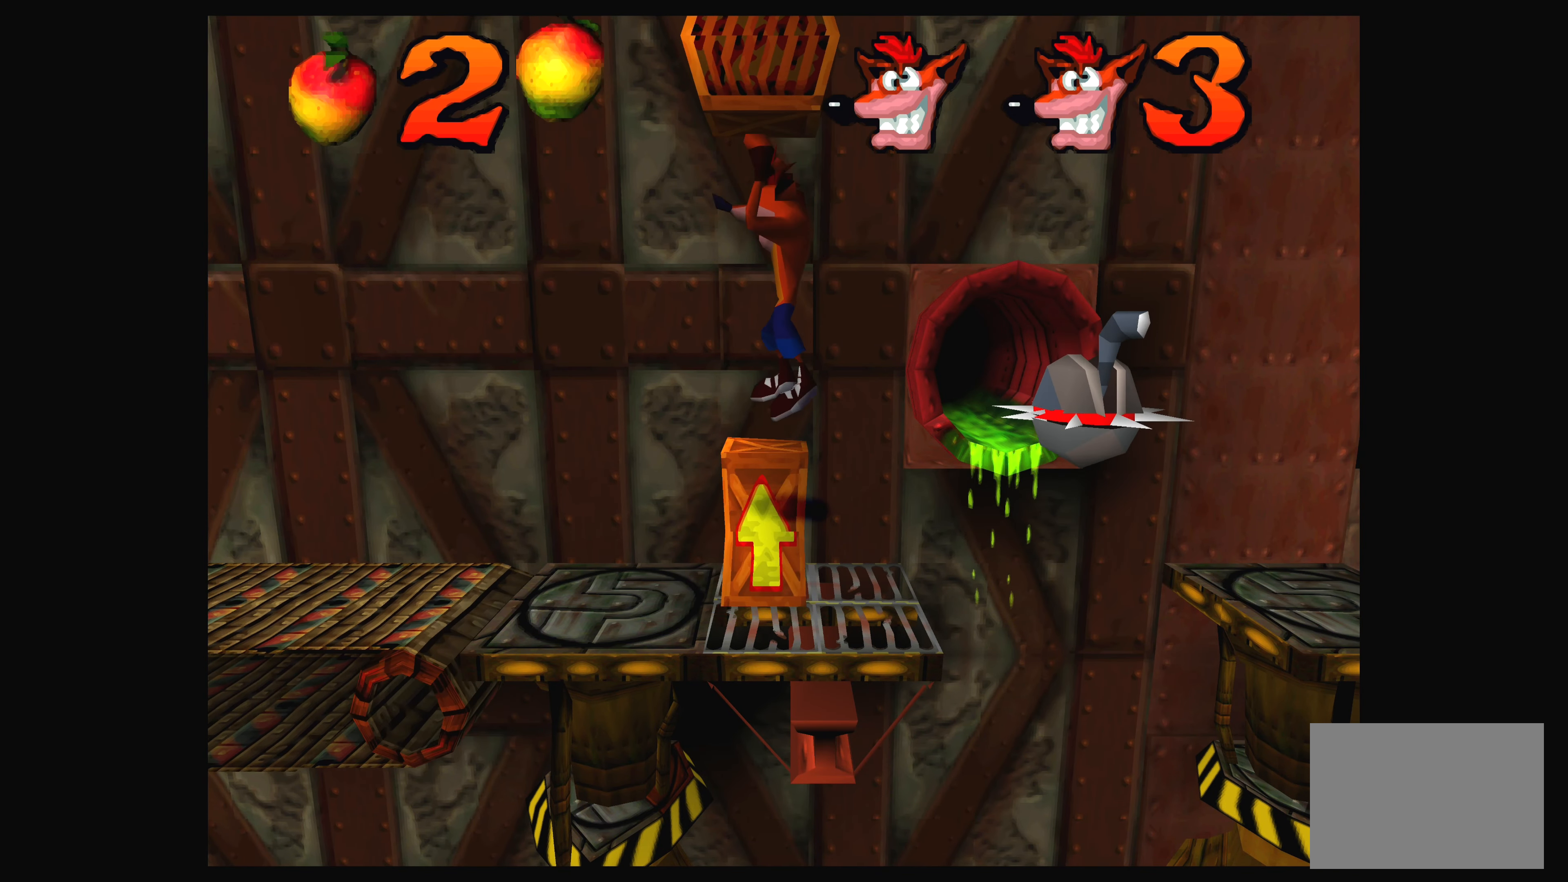
{"buttons": [], "left_stick": "center", "events": []}
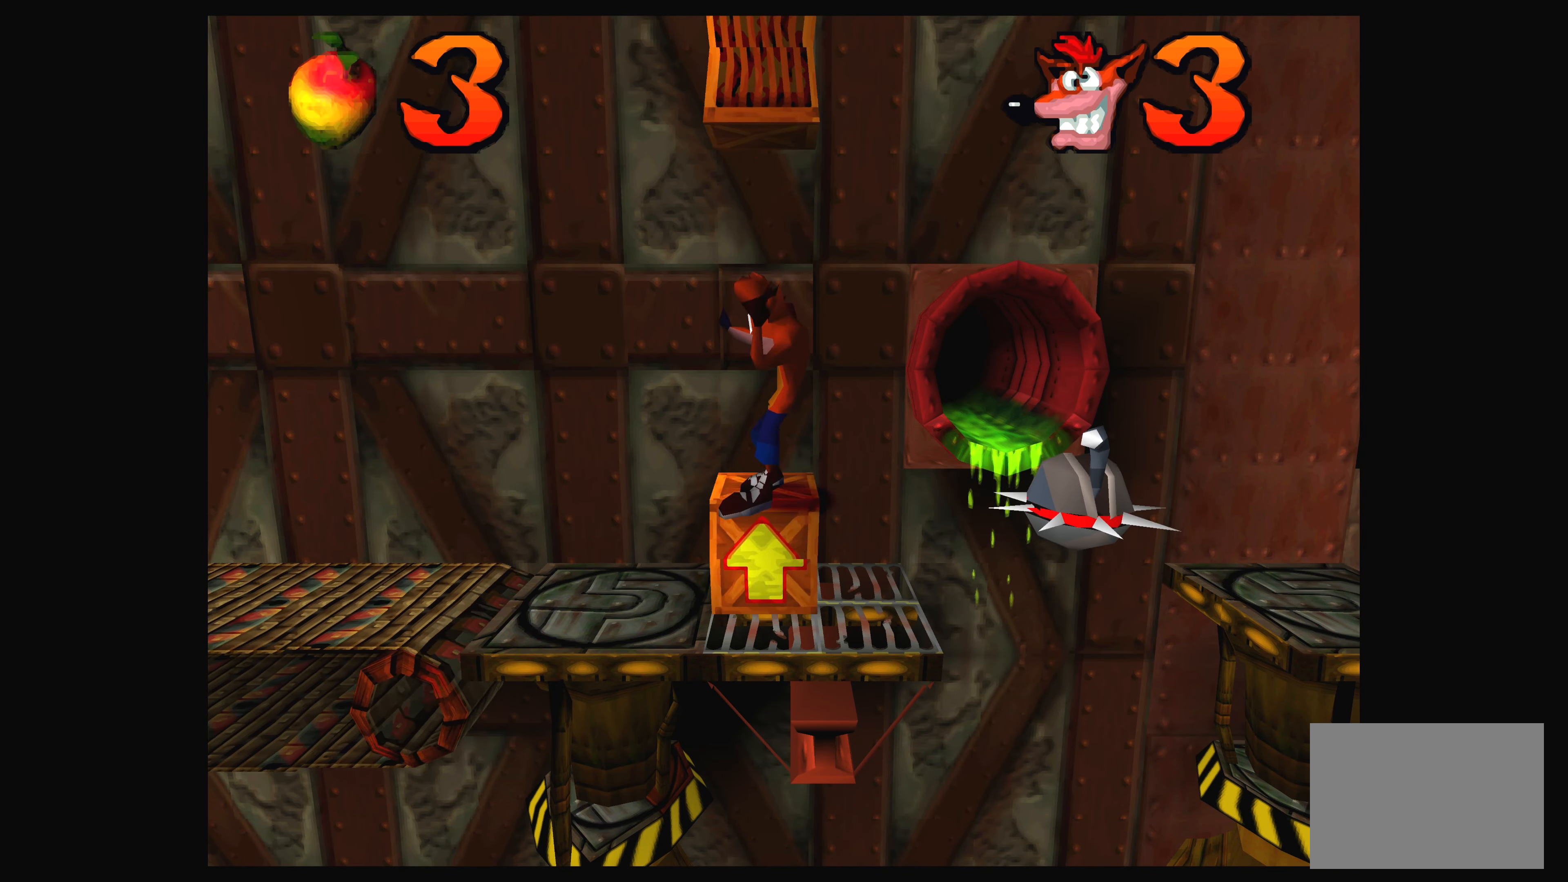
{"buttons": [], "left_stick": "center", "events": []}
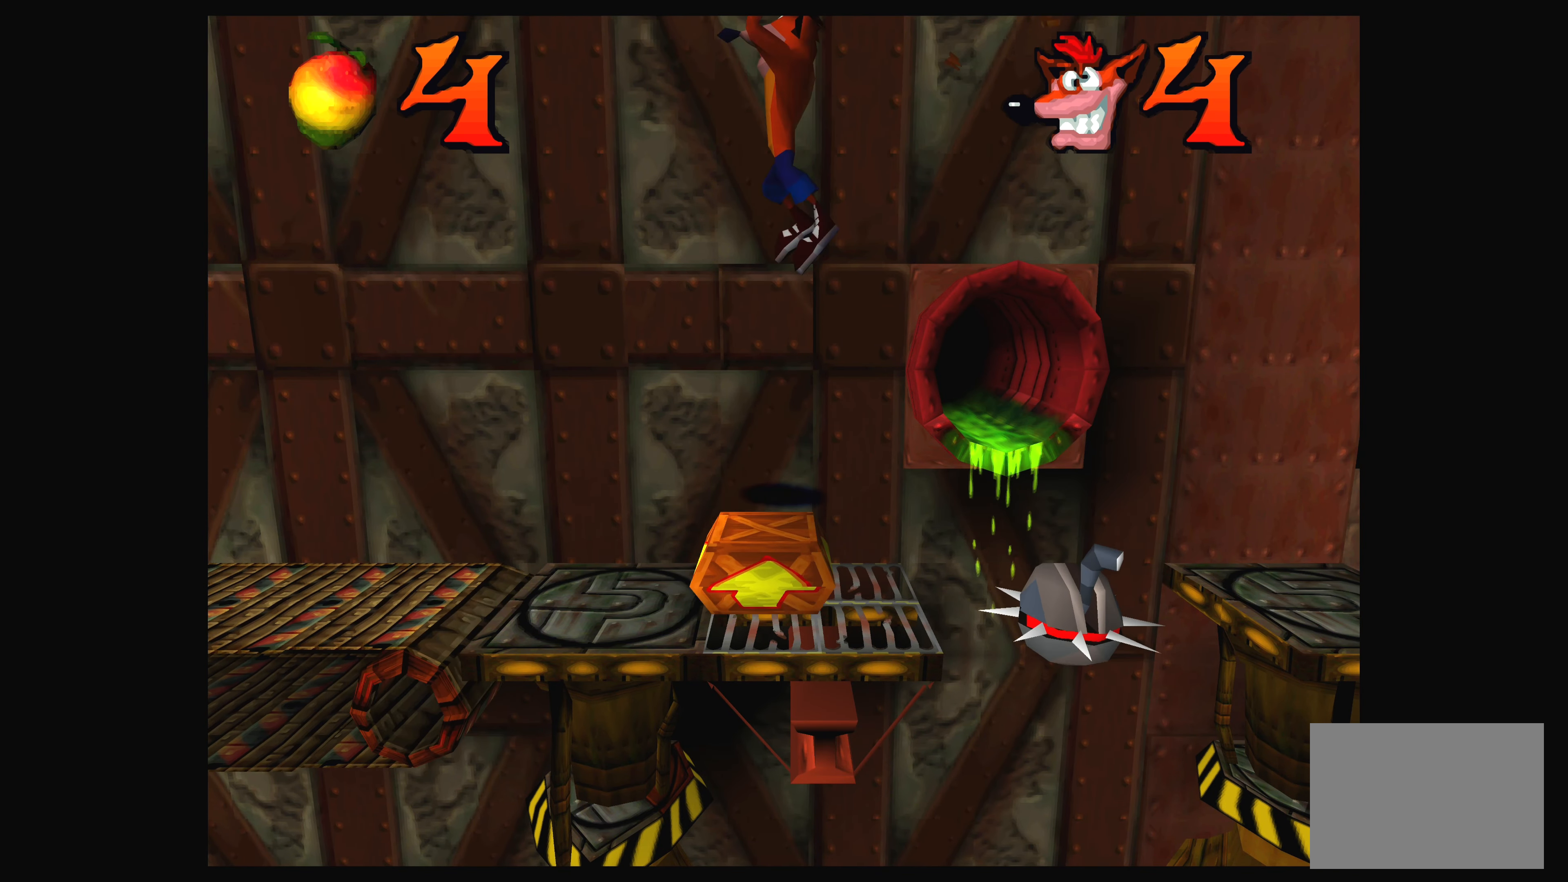
{"buttons": [], "left_stick": "center", "events": []}
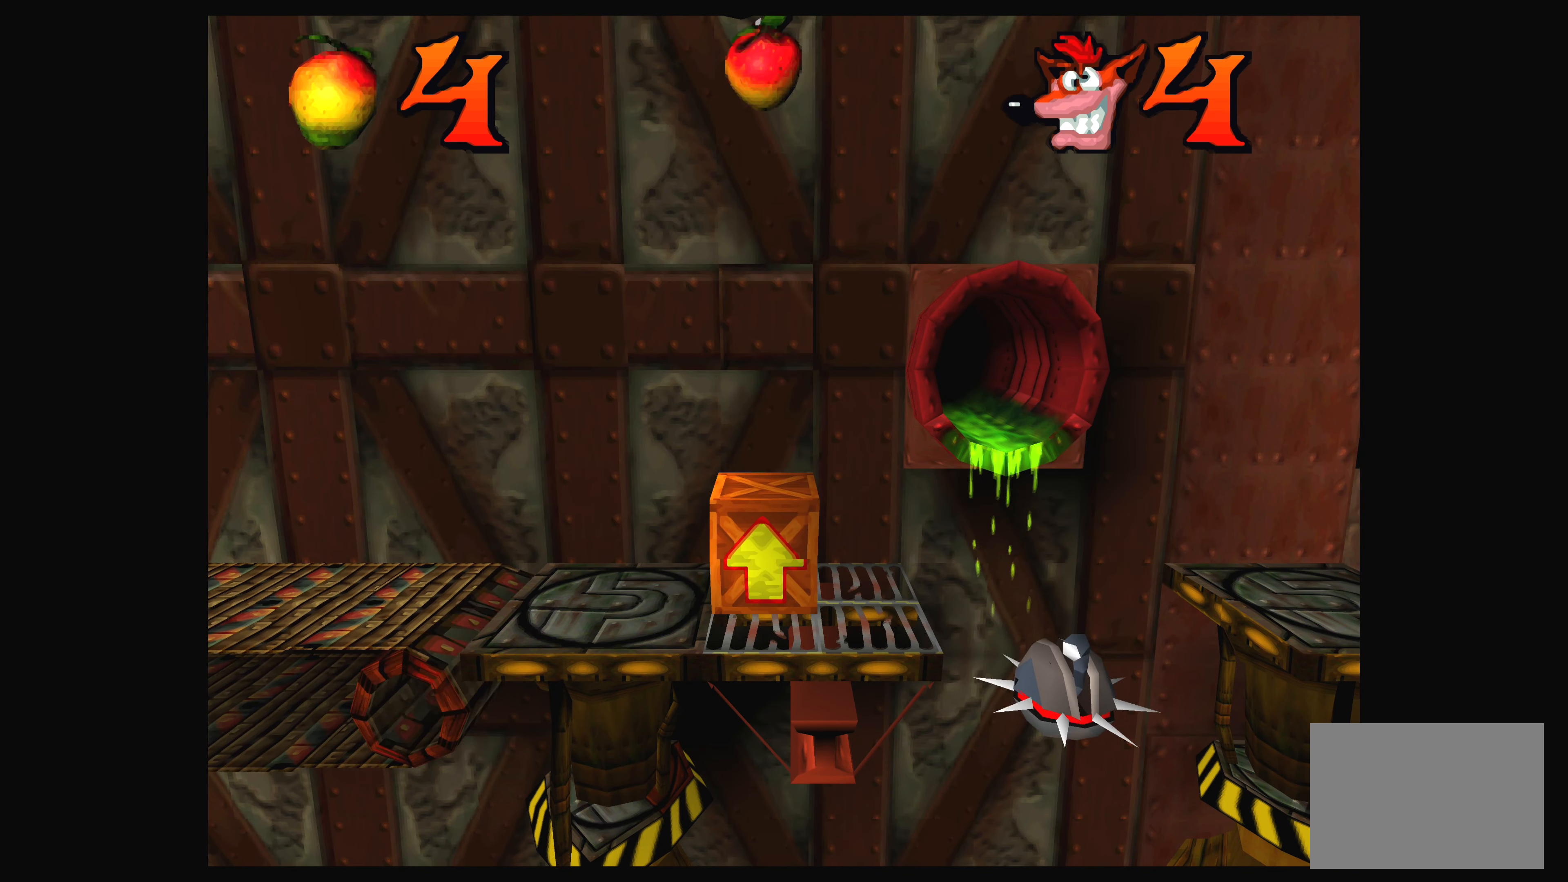
{"buttons": [], "left_stick": "center", "events": []}
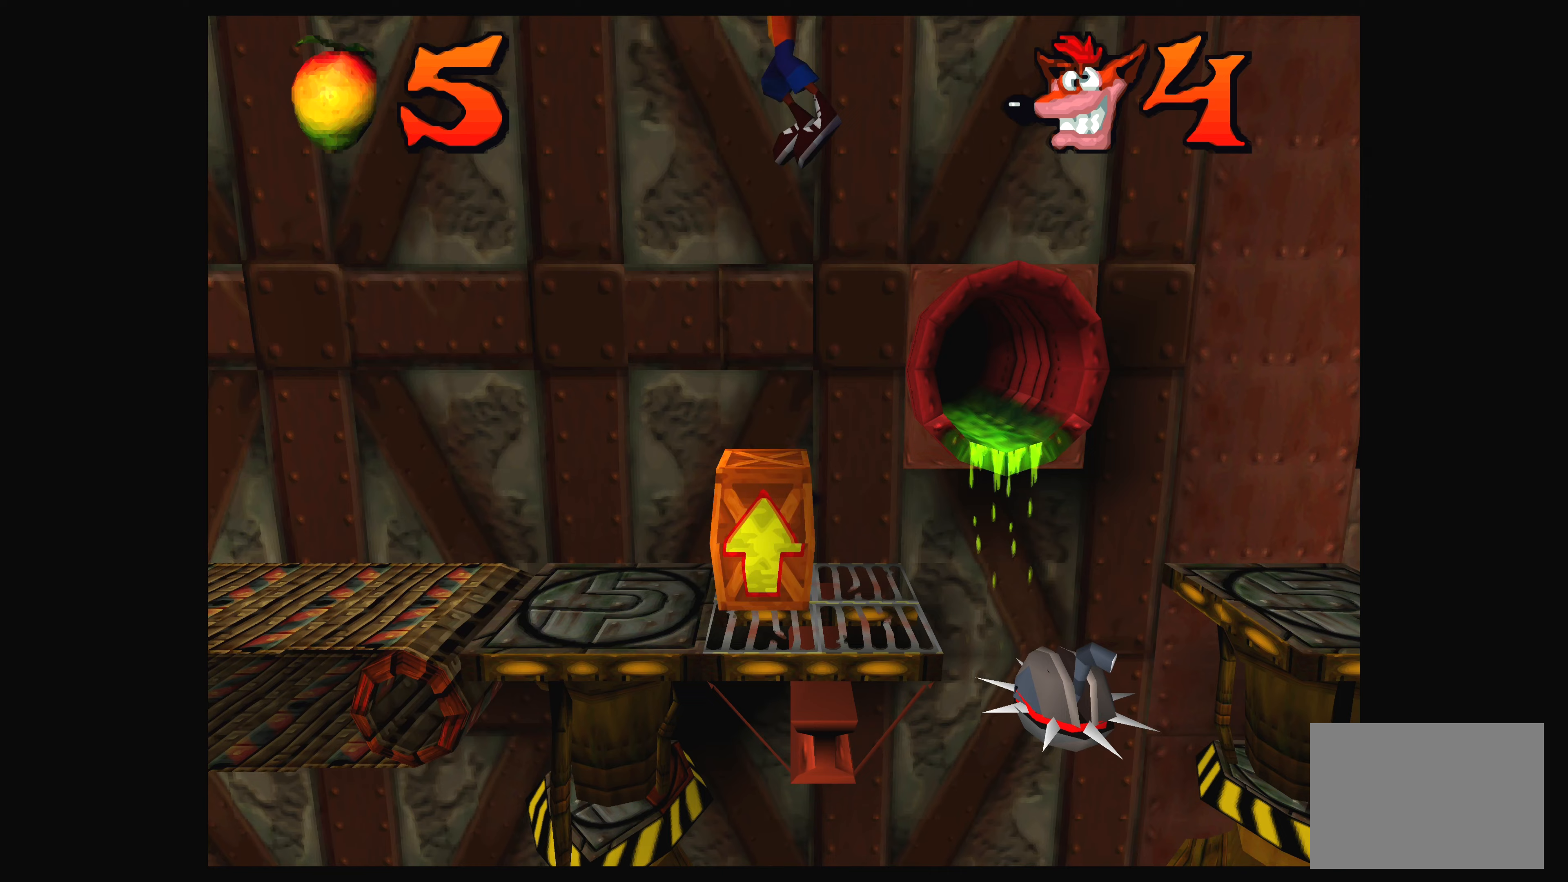
{"buttons": [], "left_stick": "center", "events": [[83, "DPAD_LEFT", "down"], [300, "DPAD_LEFT", "up"]]}